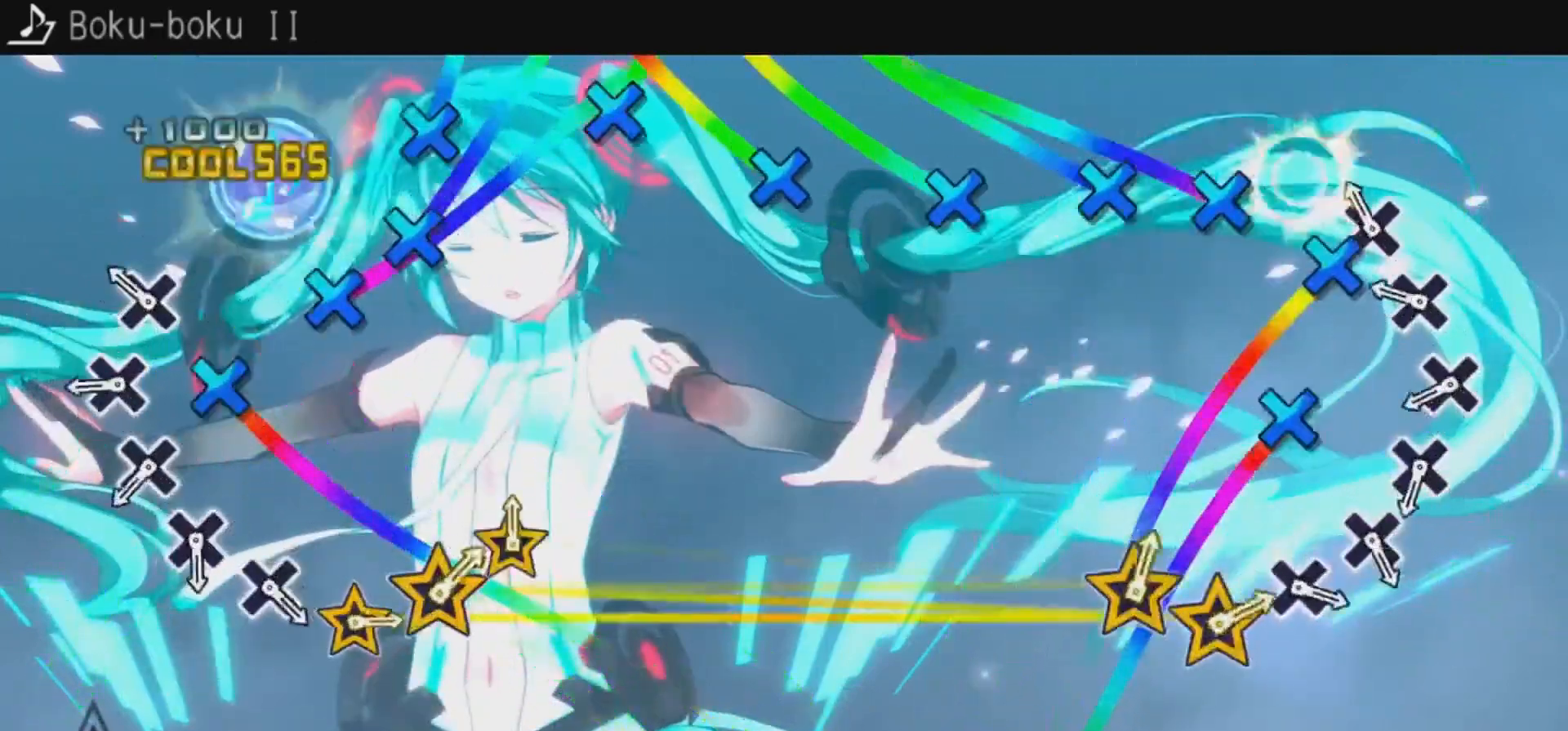
Gameplay with a controller (PlayStation layout); each line is a JSON object with the inputs held at the frame after it. "events" lists button and stick changes between this image and that frame as [ms after this image, input, new state], when the widget could be followed in between.
{"buttons": ["DPAD_DOWN"], "left_stick": "center", "right_stick": "center", "events": [[33, "CROSS", "down"], [33, "DPAD_DOWN", "up"], [133, "CROSS", "up"], [133, "DPAD_DOWN", "down"], [167, "DPAD_DOWN", "up"], [200, "CROSS", "down"], [300, "CROSS", "up"], [300, "DPAD_DOWN", "down"], [367, "CROSS", "down"], [367, "DPAD_DOWN", "up"], [467, "CROSS", "up"], [467, "DPAD_DOWN", "down"]]}
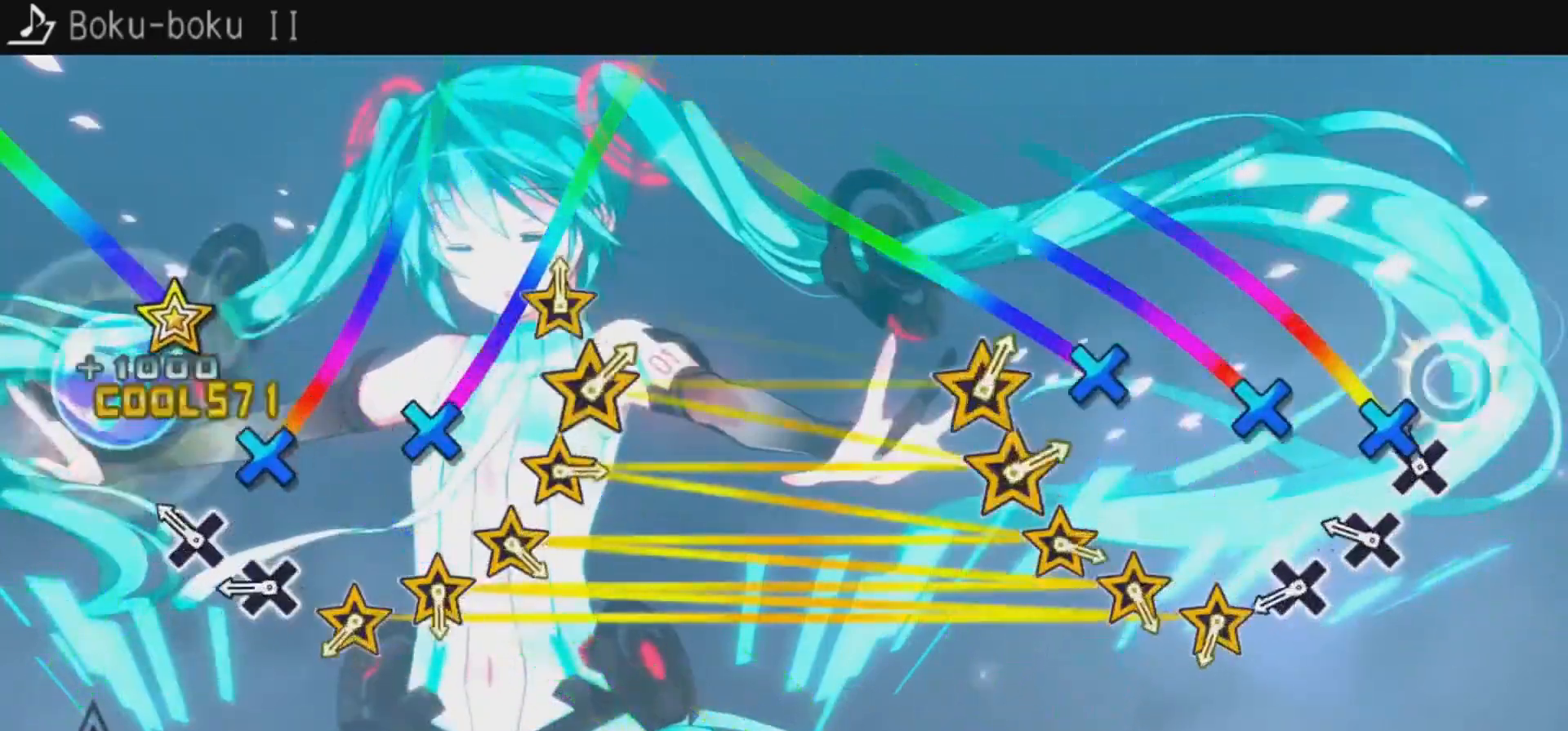
{"buttons": [], "left_stick": "center", "right_stick": "up-left", "events": [[33, "DPAD_DOWN", "up"], [67, "CROSS", "down"], [133, "CROSS", "up"], [133, "DPAD_DOWN", "down"], [200, "CROSS", "down"], [200, "DPAD_DOWN", "up"], [267, "CROSS", "up"], [267, "DPAD_DOWN", "down"], [333, "CROSS", "down"], [333, "DPAD_DOWN", "up"], [400, "CROSS", "up"], [433, "DPAD_DOWN", "down"], [500, "DPAD_DOWN", "up"], [500, "right_stick", "up-left"]]}
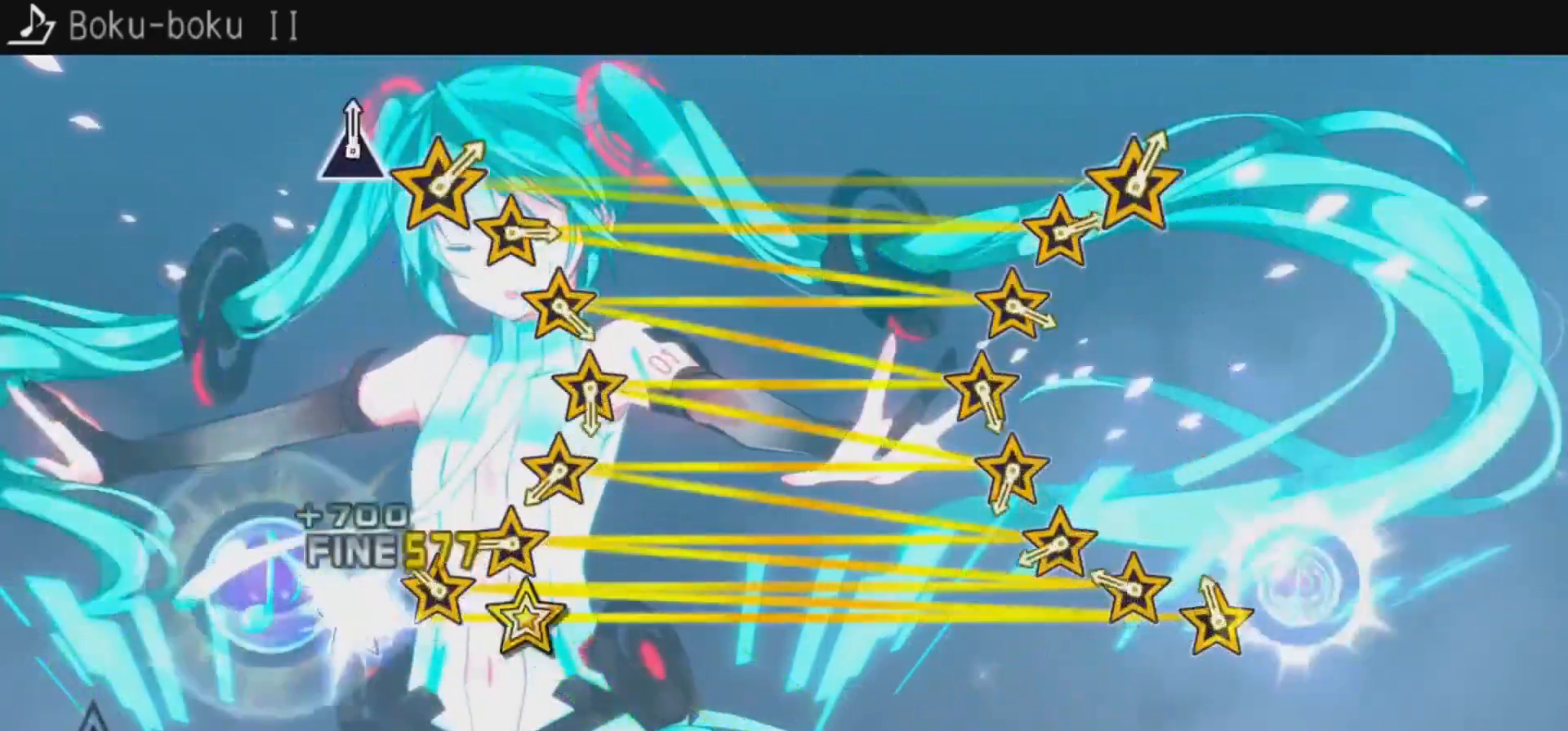
{"buttons": [], "left_stick": "center", "right_stick": "up-left", "events": [[100, "left_stick", "up"], [100, "right_stick", "center"], [167, "left_stick", "center"], [167, "right_stick", "up"], [233, "left_stick", "up"], [233, "right_stick", "center"], [333, "left_stick", "center"], [333, "right_stick", "up"], [400, "right_stick", "center"], [433, "left_stick", "up-left"], [500, "left_stick", "center"], [500, "right_stick", "up-left"]]}
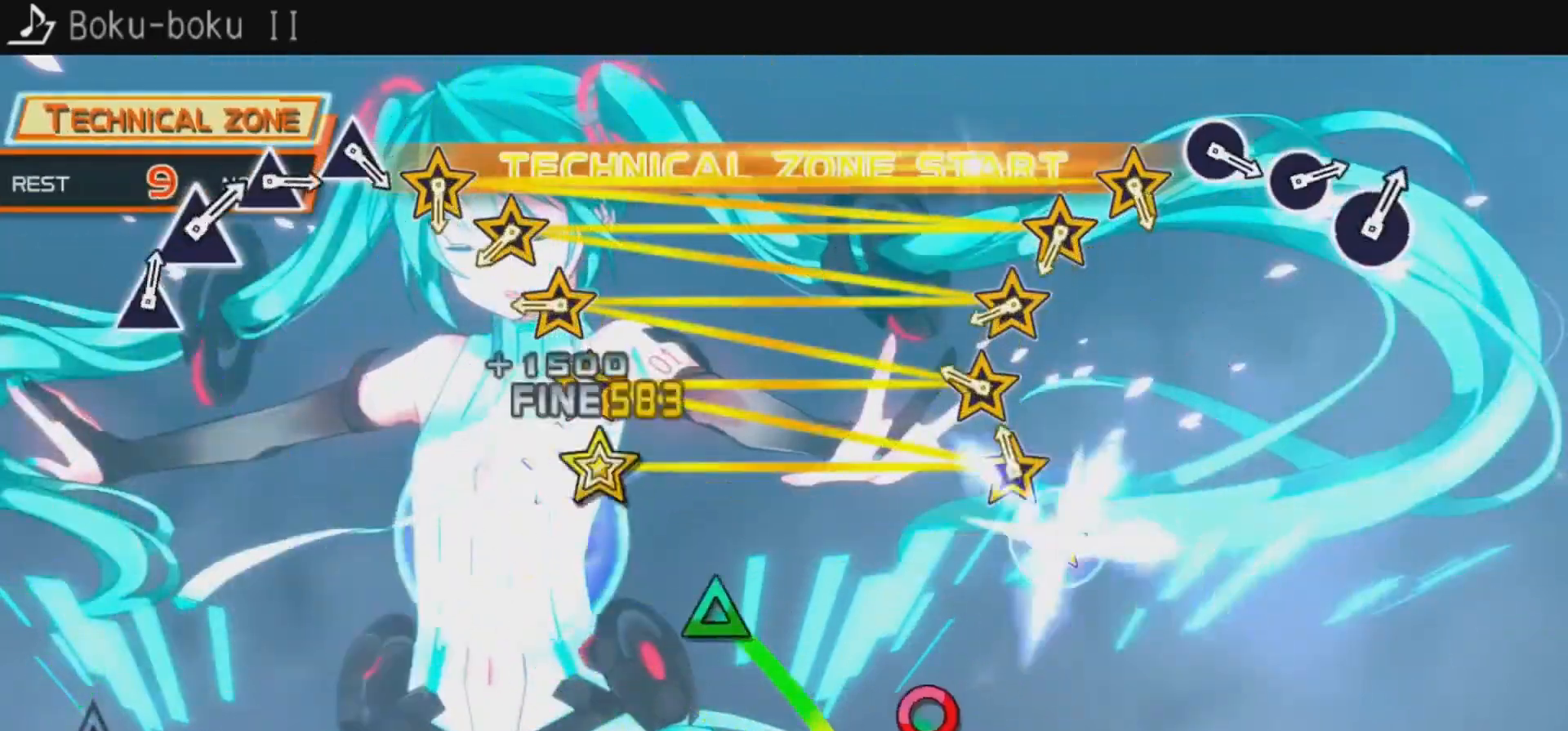
{"buttons": [], "left_stick": "center", "right_stick": "center", "events": [[100, "left_stick", "up-left"], [100, "right_stick", "center"], [167, "left_stick", "center"], [167, "right_stick", "up-left"], [267, "left_stick", "up"], [267, "right_stick", "center"], [333, "left_stick", "center"], [333, "right_stick", "up-left"], [433, "left_stick", "up"], [433, "right_stick", "center"], [500, "left_stick", "center"]]}
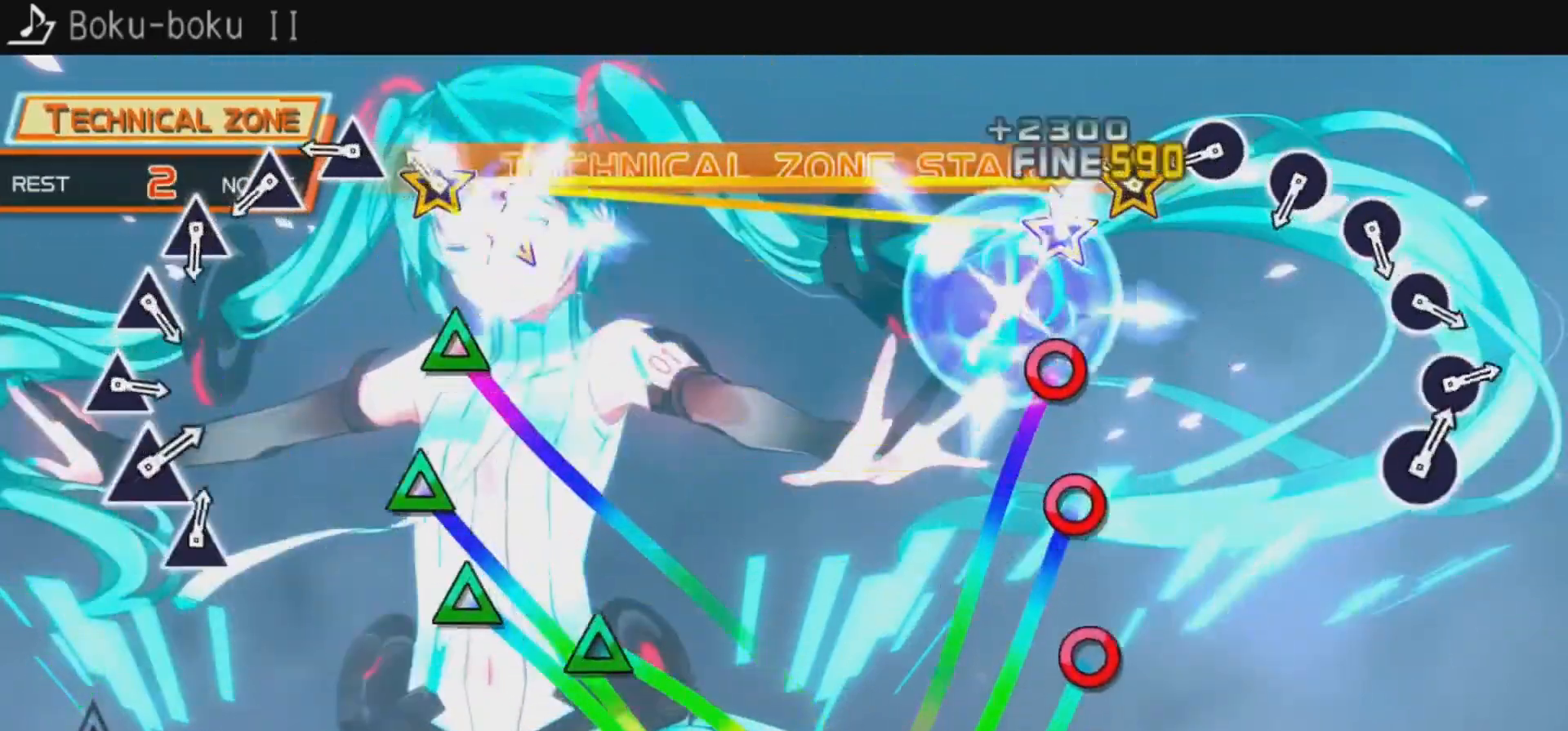
{"buttons": ["TRIANGLE"], "left_stick": "center", "right_stick": "center", "events": [[33, "right_stick", "up-left"], [100, "left_stick", "up-right"], [100, "right_stick", "center"], [167, "left_stick", "center"], [167, "right_stick", "up-left"], [233, "left_stick", "up"], [233, "right_stick", "center"], [333, "TRIANGLE", "down"], [333, "left_stick", "center"], [400, "TRIANGLE", "up"], [433, "DPAD_RIGHT", "down"], [467, "DPAD_RIGHT", "up"], [500, "TRIANGLE", "down"]]}
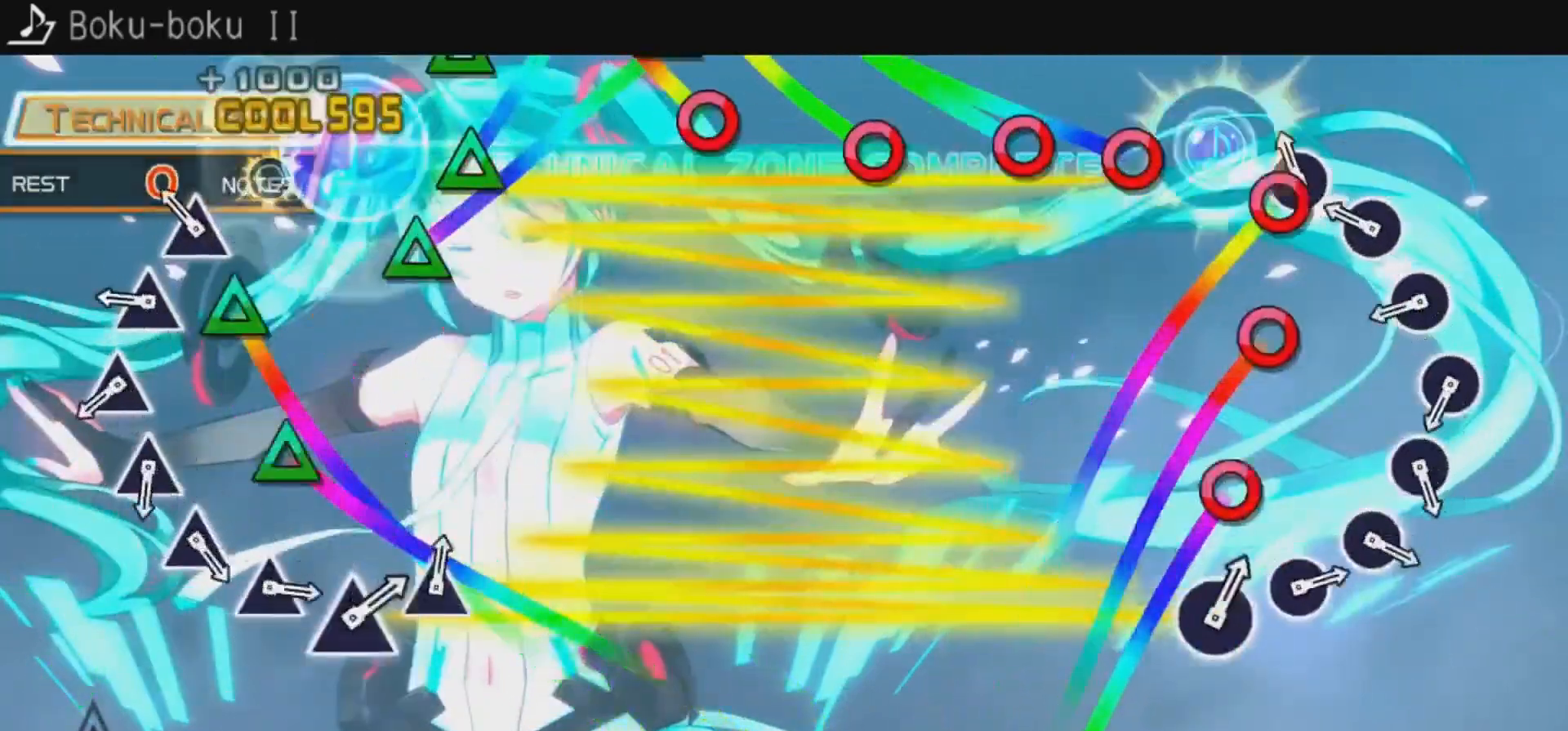
{"buttons": [], "left_stick": "center", "right_stick": "center", "events": [[100, "DPAD_RIGHT", "down"], [100, "TRIANGLE", "up"], [167, "DPAD_RIGHT", "up"], [200, "TRIANGLE", "down"], [233, "DPAD_RIGHT", "down"], [233, "TRIANGLE", "up"], [300, "DPAD_RIGHT", "up"], [333, "TRIANGLE", "down"], [400, "TRIANGLE", "up"], [433, "DPAD_RIGHT", "down"], [500, "DPAD_RIGHT", "up"]]}
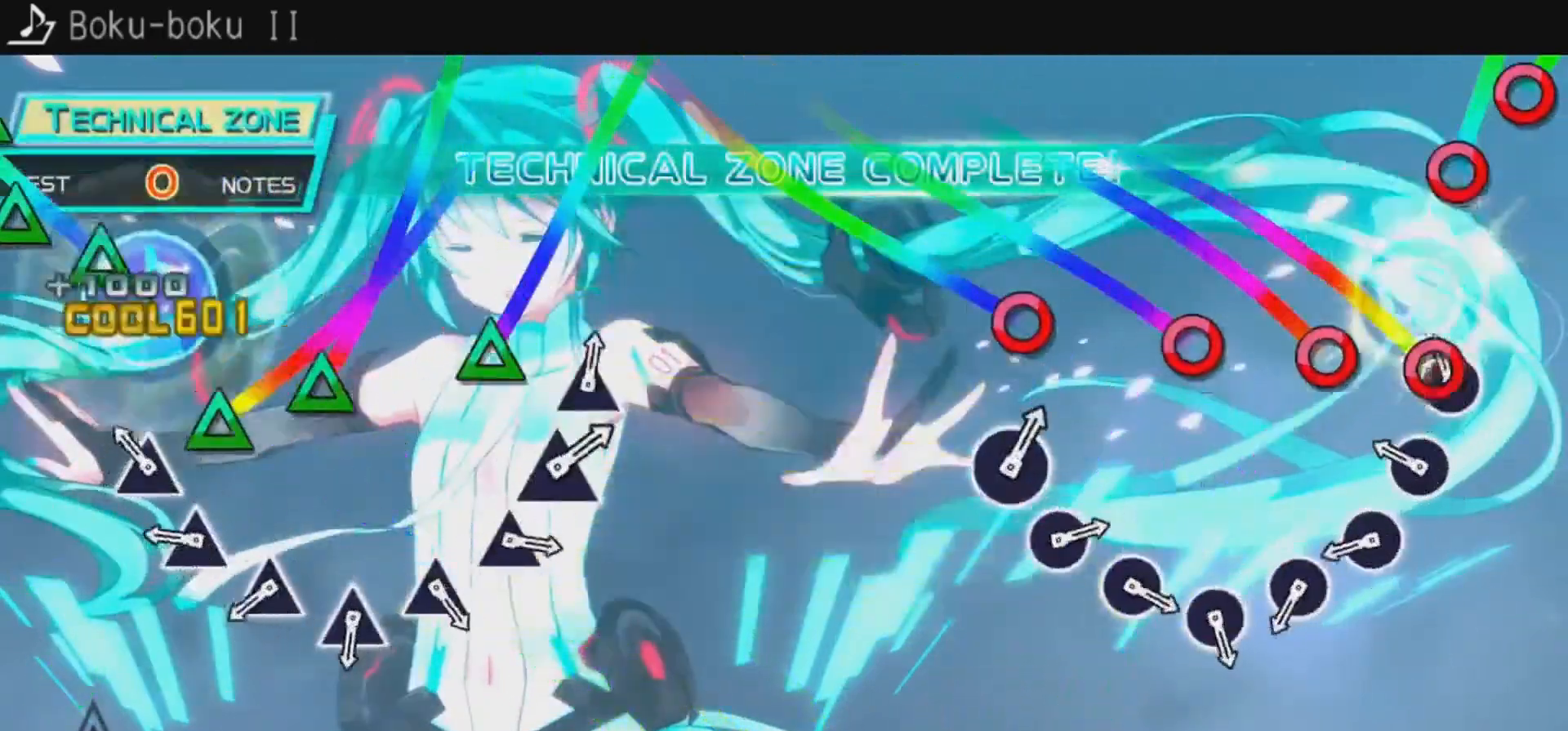
{"buttons": ["TRIANGLE"], "left_stick": "center", "right_stick": "center", "events": [[33, "TRIANGLE", "down"], [100, "DPAD_RIGHT", "down"], [100, "TRIANGLE", "up"], [167, "DPAD_RIGHT", "up"], [200, "TRIANGLE", "down"], [233, "DPAD_RIGHT", "down"], [233, "TRIANGLE", "up"], [333, "DPAD_RIGHT", "up"], [367, "TRIANGLE", "down"], [433, "DPAD_RIGHT", "down"], [433, "TRIANGLE", "up"], [500, "DPAD_RIGHT", "up"], [500, "TRIANGLE", "down"]]}
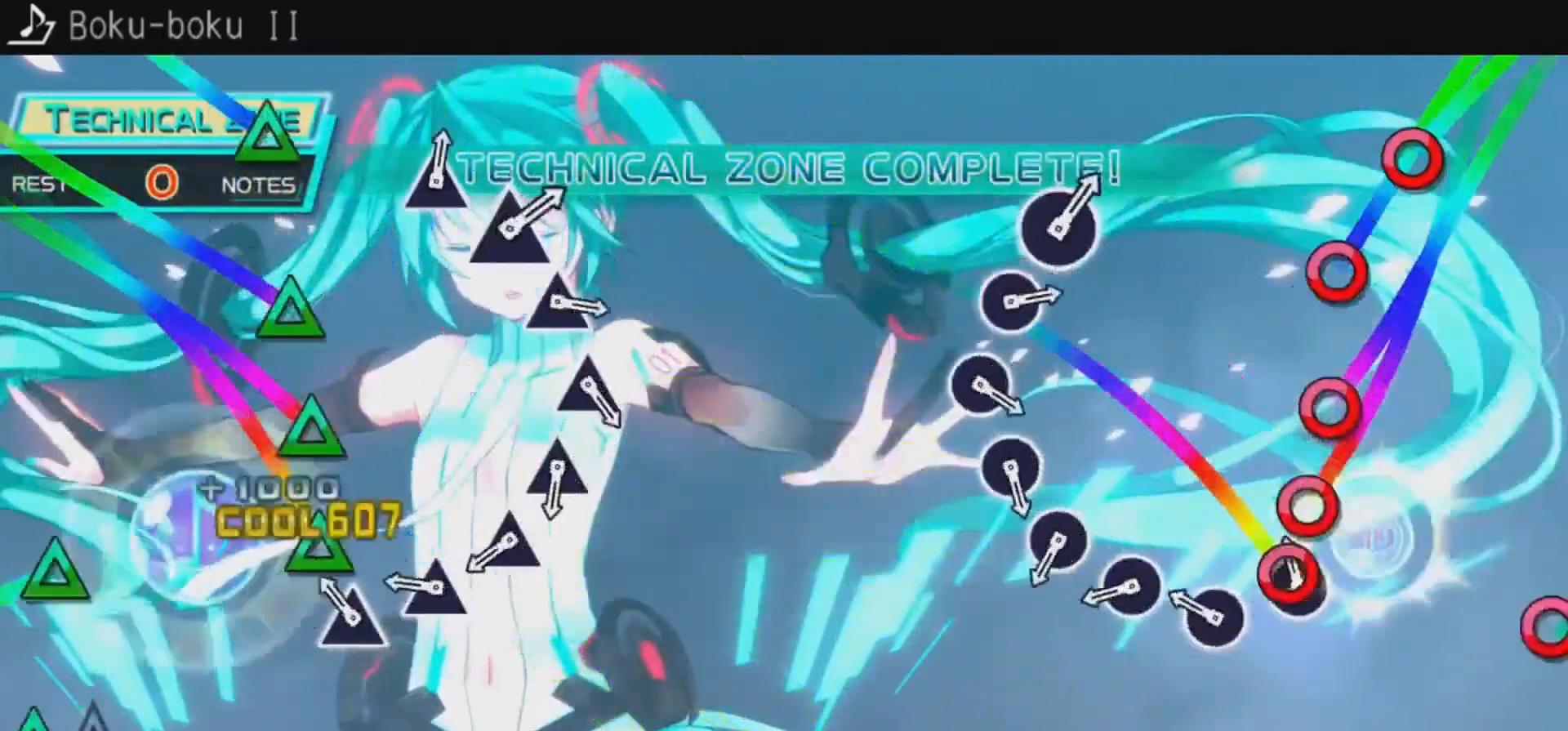
{"buttons": [], "left_stick": "center", "right_stick": "center", "events": [[100, "DPAD_RIGHT", "down"], [100, "TRIANGLE", "up"], [167, "DPAD_RIGHT", "up"], [167, "TRIANGLE", "down"], [267, "DPAD_RIGHT", "down"], [267, "TRIANGLE", "up"], [333, "DPAD_RIGHT", "up"], [333, "TRIANGLE", "down"], [433, "DPAD_RIGHT", "down"], [433, "TRIANGLE", "up"], [500, "DPAD_RIGHT", "up"]]}
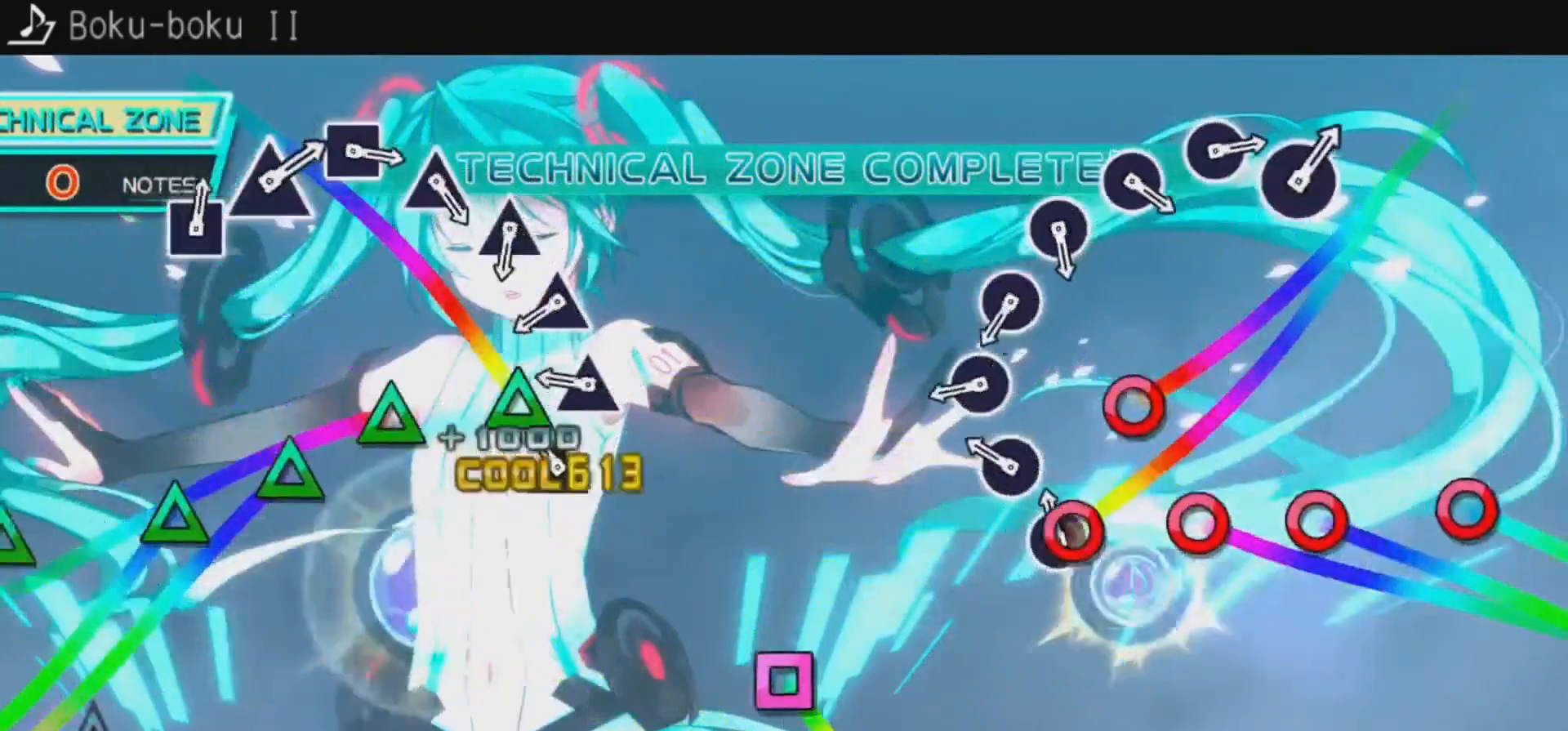
{"buttons": ["TRIANGLE"], "left_stick": "center", "right_stick": "center", "events": [[33, "TRIANGLE", "down"], [100, "DPAD_RIGHT", "down"], [100, "TRIANGLE", "up"], [200, "DPAD_RIGHT", "up"], [200, "TRIANGLE", "down"], [233, "DPAD_RIGHT", "down"], [233, "TRIANGLE", "up"], [300, "DPAD_RIGHT", "up"], [333, "TRIANGLE", "down"], [400, "DPAD_RIGHT", "down"], [433, "TRIANGLE", "up"], [500, "DPAD_RIGHT", "up"], [500, "TRIANGLE", "down"]]}
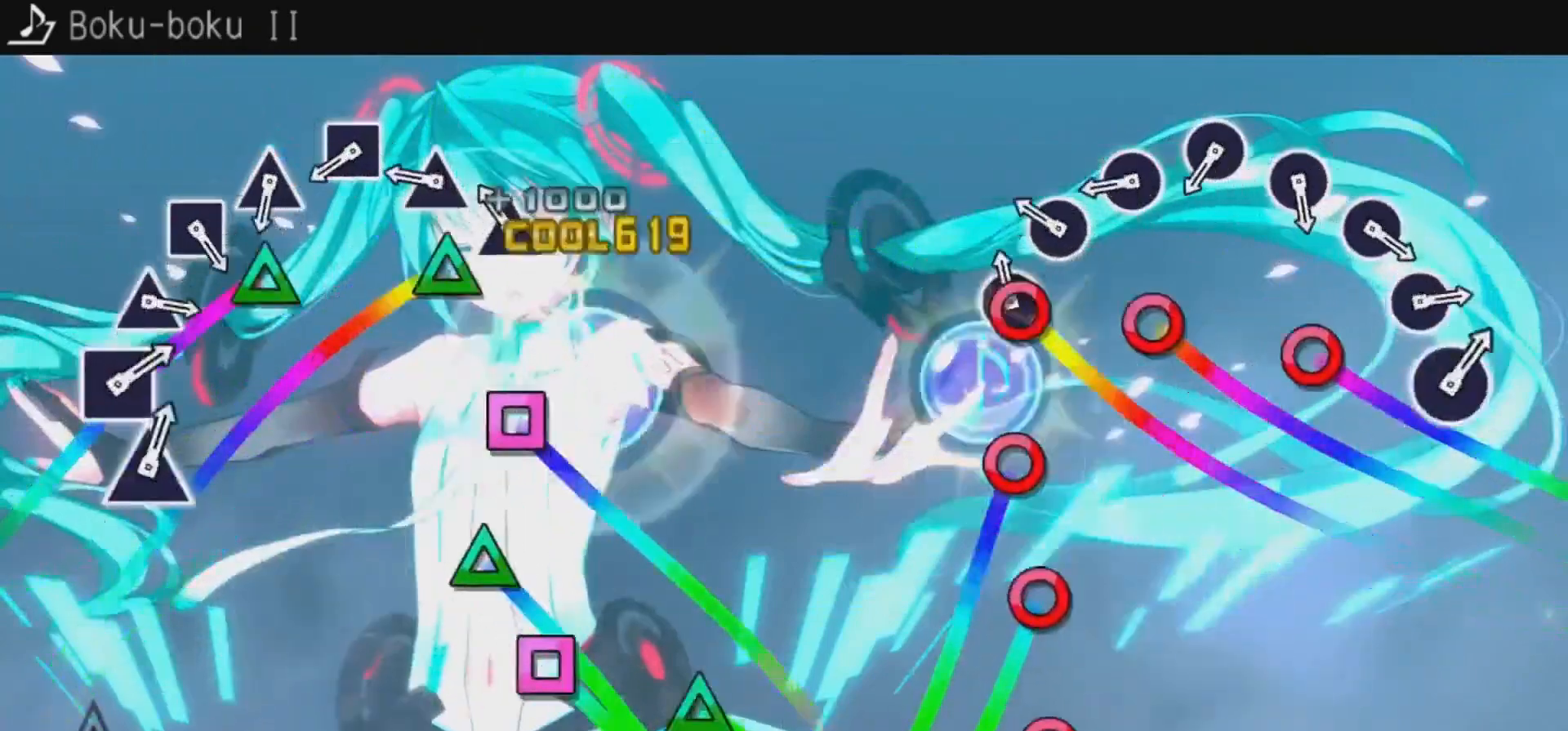
{"buttons": ["SQUARE"], "left_stick": "center", "right_stick": "center", "events": [[100, "DPAD_RIGHT", "down"], [100, "TRIANGLE", "up"], [167, "DPAD_RIGHT", "up"], [200, "TRIANGLE", "down"], [233, "DPAD_RIGHT", "down"], [233, "TRIANGLE", "up"], [300, "DPAD_RIGHT", "up"], [333, "TRIANGLE", "down"], [400, "DPAD_RIGHT", "down"], [400, "TRIANGLE", "up"], [500, "DPAD_RIGHT", "up"], [500, "SQUARE", "down"]]}
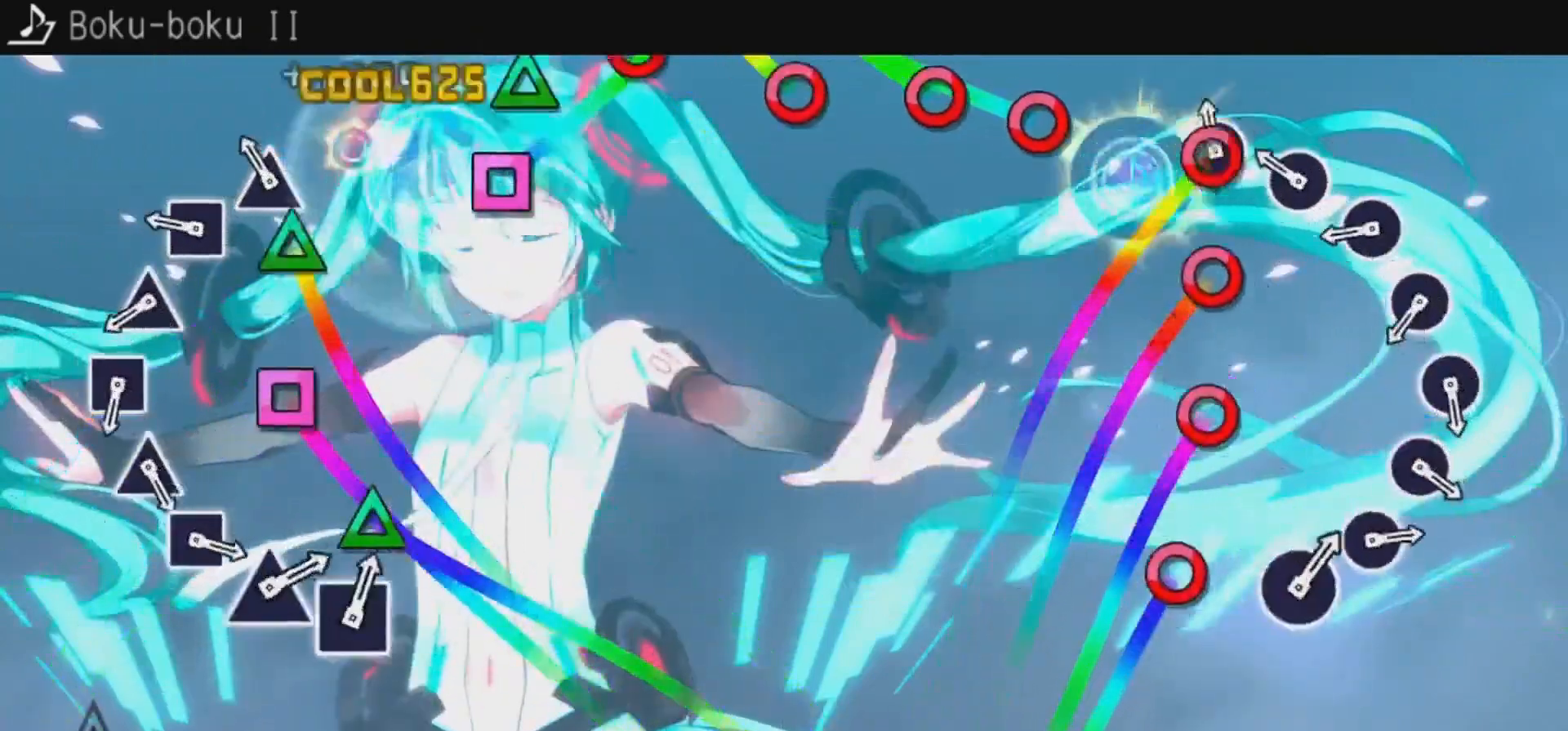
{"buttons": ["TRIANGLE"], "left_stick": "center", "right_stick": "center", "events": [[67, "DPAD_RIGHT", "down"], [100, "SQUARE", "up"], [167, "DPAD_RIGHT", "up"], [167, "TRIANGLE", "down"], [233, "DPAD_RIGHT", "down"], [233, "TRIANGLE", "up"], [300, "DPAD_RIGHT", "up"], [300, "SQUARE", "down"], [400, "DPAD_RIGHT", "down"], [400, "SQUARE", "up"], [467, "DPAD_RIGHT", "up"], [500, "TRIANGLE", "down"]]}
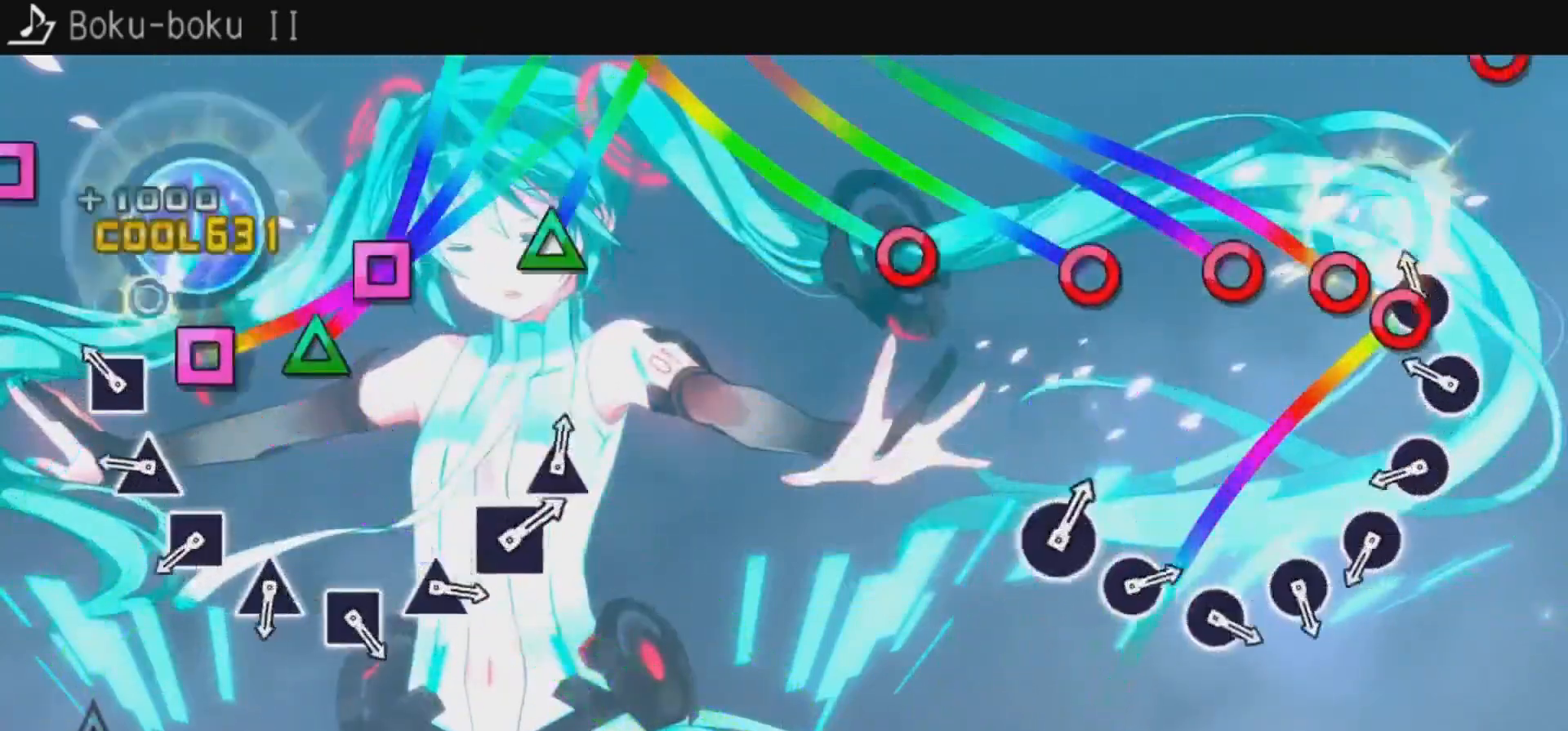
{"buttons": ["SQUARE"], "left_stick": "center", "right_stick": "center", "events": [[67, "DPAD_RIGHT", "down"], [67, "TRIANGLE", "up"], [167, "DPAD_RIGHT", "up"], [167, "SQUARE", "down"], [233, "DPAD_RIGHT", "down"], [233, "SQUARE", "up"], [267, "DPAD_RIGHT", "up"], [300, "TRIANGLE", "down"], [400, "DPAD_RIGHT", "down"], [400, "TRIANGLE", "up"], [467, "DPAD_RIGHT", "up"], [467, "SQUARE", "down"]]}
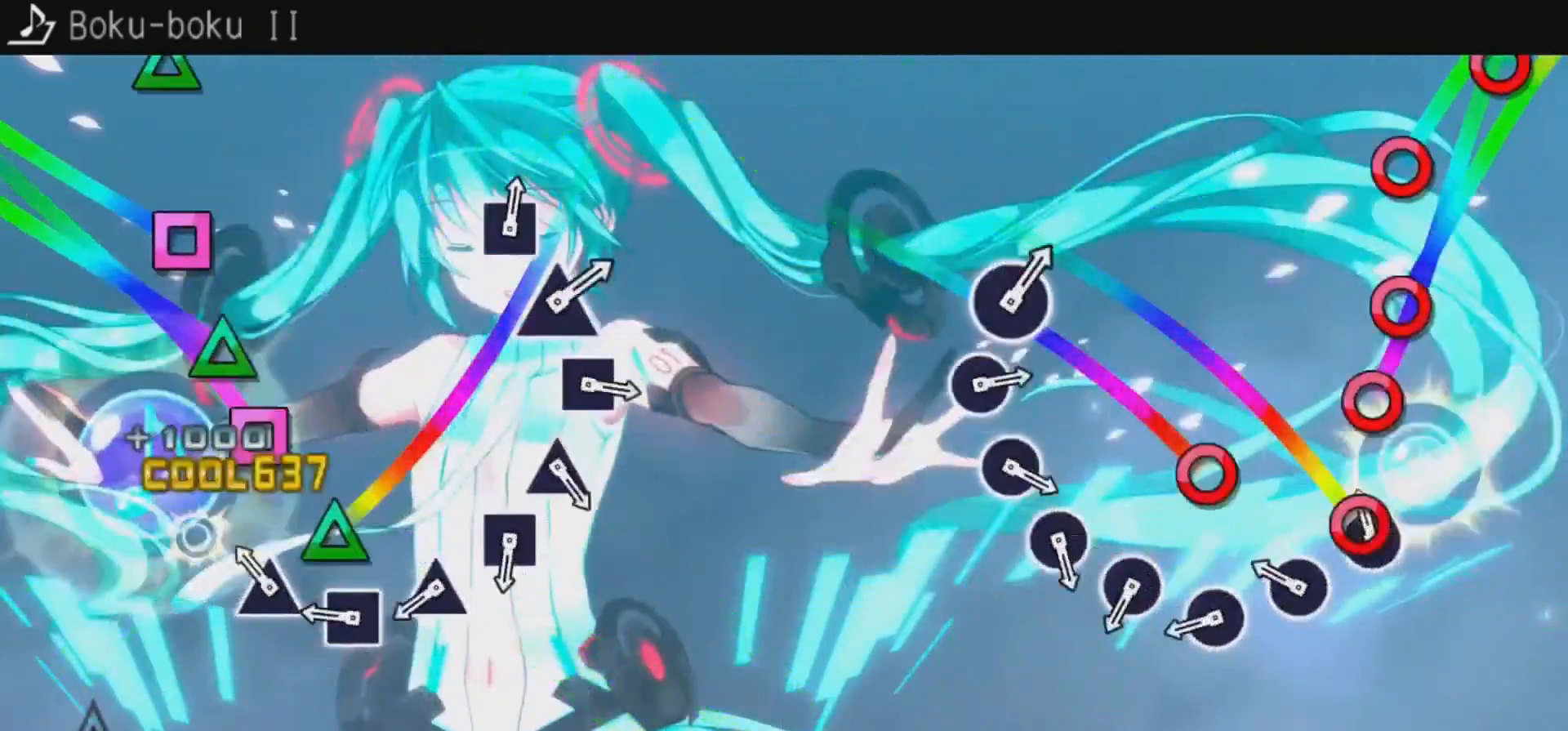
{"buttons": ["TRIANGLE"], "left_stick": "center", "right_stick": "center", "events": [[67, "DPAD_RIGHT", "down"], [67, "SQUARE", "up"], [133, "DPAD_RIGHT", "up"], [133, "TRIANGLE", "down"], [200, "DPAD_RIGHT", "down"], [200, "TRIANGLE", "up"], [267, "DPAD_RIGHT", "up"], [300, "SQUARE", "down"], [367, "DPAD_RIGHT", "down"], [367, "SQUARE", "up"], [433, "DPAD_RIGHT", "up"], [467, "TRIANGLE", "down"]]}
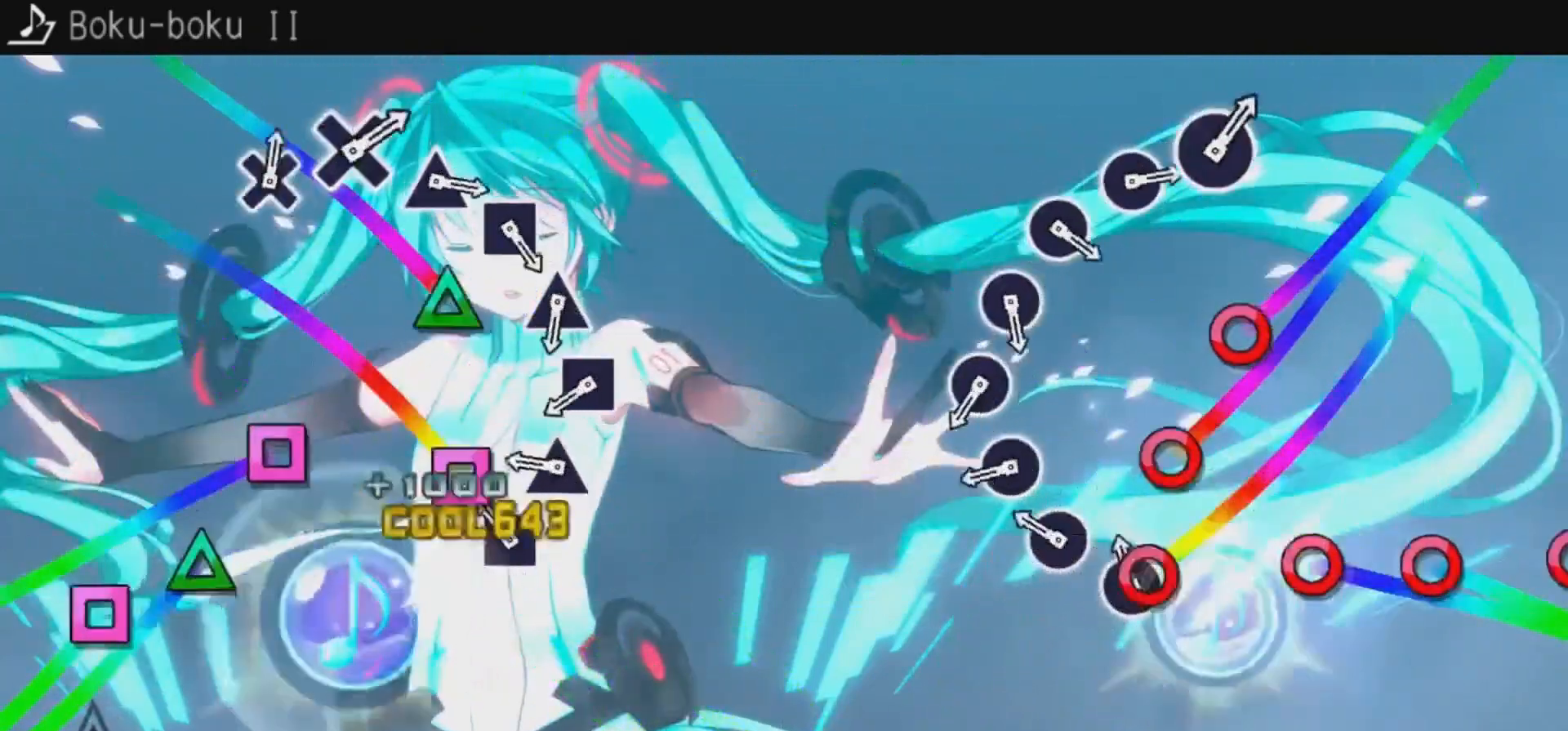
{"buttons": ["SQUARE"], "left_stick": "center", "right_stick": "center", "events": [[67, "DPAD_RIGHT", "down"], [67, "TRIANGLE", "up"], [133, "DPAD_RIGHT", "up"], [133, "SQUARE", "down"], [200, "DPAD_RIGHT", "down"], [200, "SQUARE", "up"], [267, "DPAD_RIGHT", "up"], [300, "TRIANGLE", "down"], [367, "DPAD_RIGHT", "down"], [367, "TRIANGLE", "up"], [433, "DPAD_RIGHT", "up"], [467, "SQUARE", "down"]]}
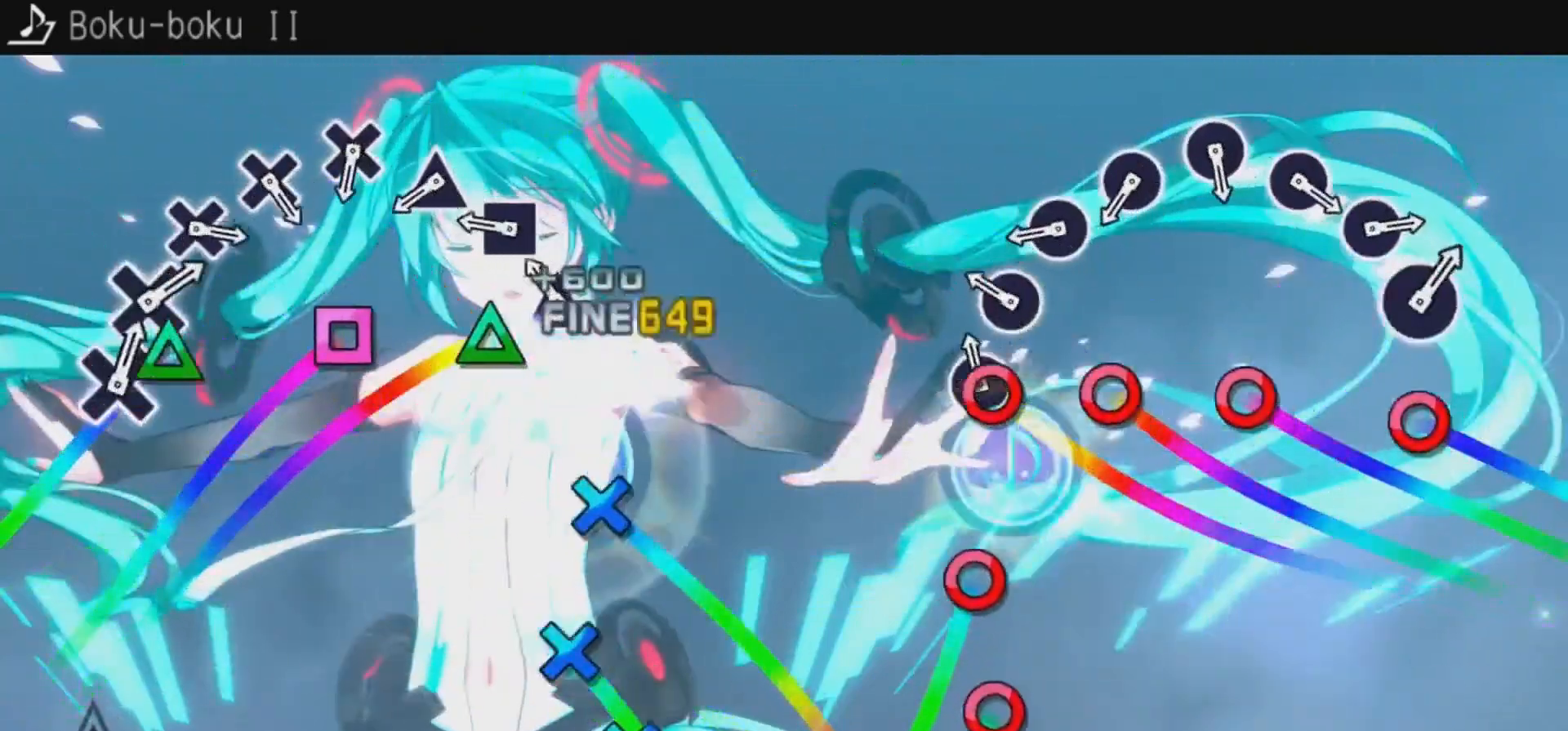
{"buttons": ["TRIANGLE"], "left_stick": "center", "right_stick": "center", "events": [[33, "DPAD_RIGHT", "down"], [33, "SQUARE", "up"], [100, "DPAD_RIGHT", "up"], [133, "TRIANGLE", "down"], [200, "DPAD_RIGHT", "down"], [200, "TRIANGLE", "up"], [267, "DPAD_RIGHT", "up"], [267, "SQUARE", "down"], [367, "DPAD_RIGHT", "down"], [367, "SQUARE", "up"], [433, "DPAD_RIGHT", "up"], [433, "TRIANGLE", "down"]]}
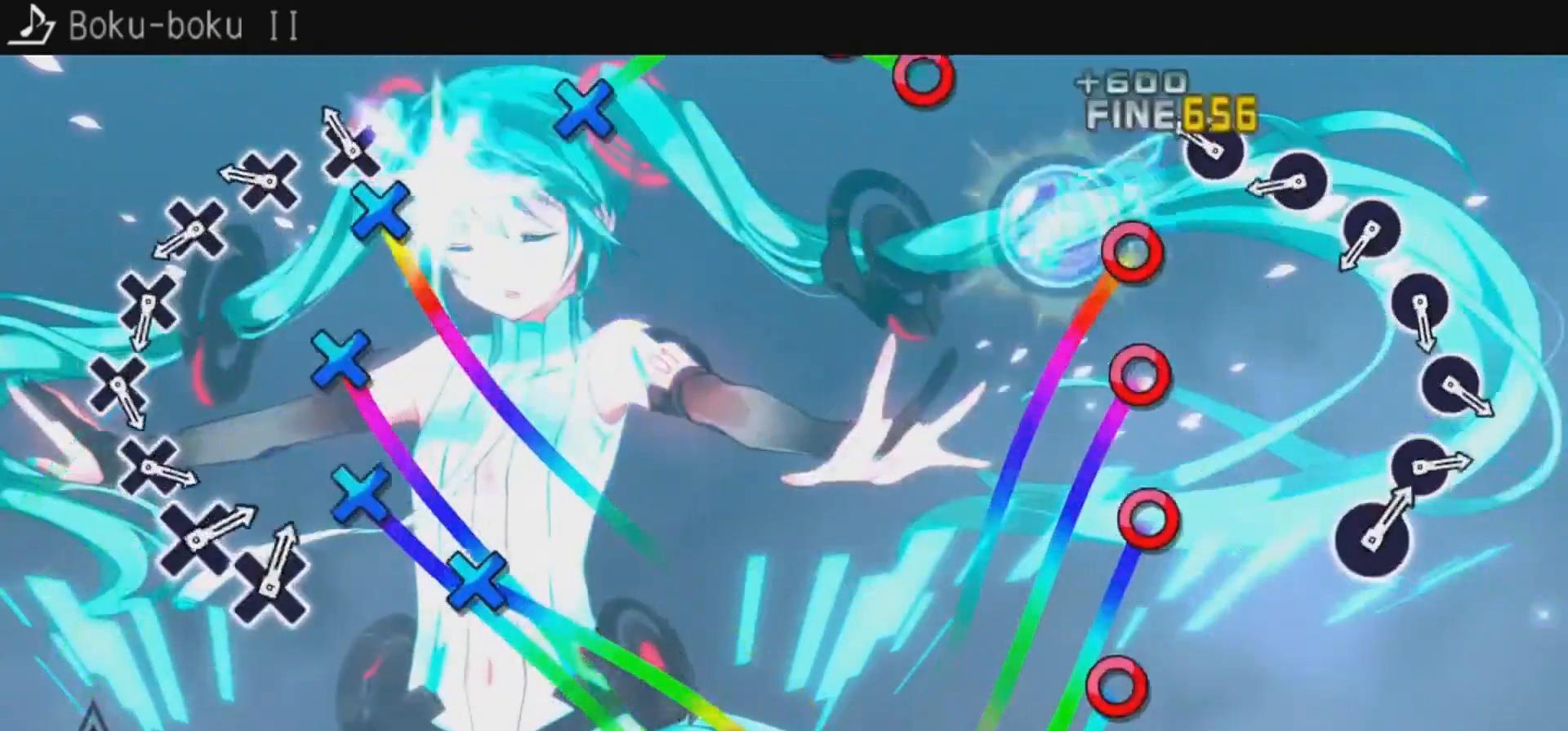
{"buttons": ["CROSS"], "left_stick": "center", "right_stick": "center", "events": [[33, "DPAD_RIGHT", "down"], [33, "TRIANGLE", "up"], [100, "DPAD_RIGHT", "up"], [133, "CROSS", "down"], [200, "CROSS", "up"], [200, "DPAD_RIGHT", "down"], [267, "CROSS", "down"], [267, "DPAD_RIGHT", "up"], [367, "CROSS", "up"], [367, "DPAD_RIGHT", "down"], [433, "CROSS", "down"], [433, "DPAD_RIGHT", "up"]]}
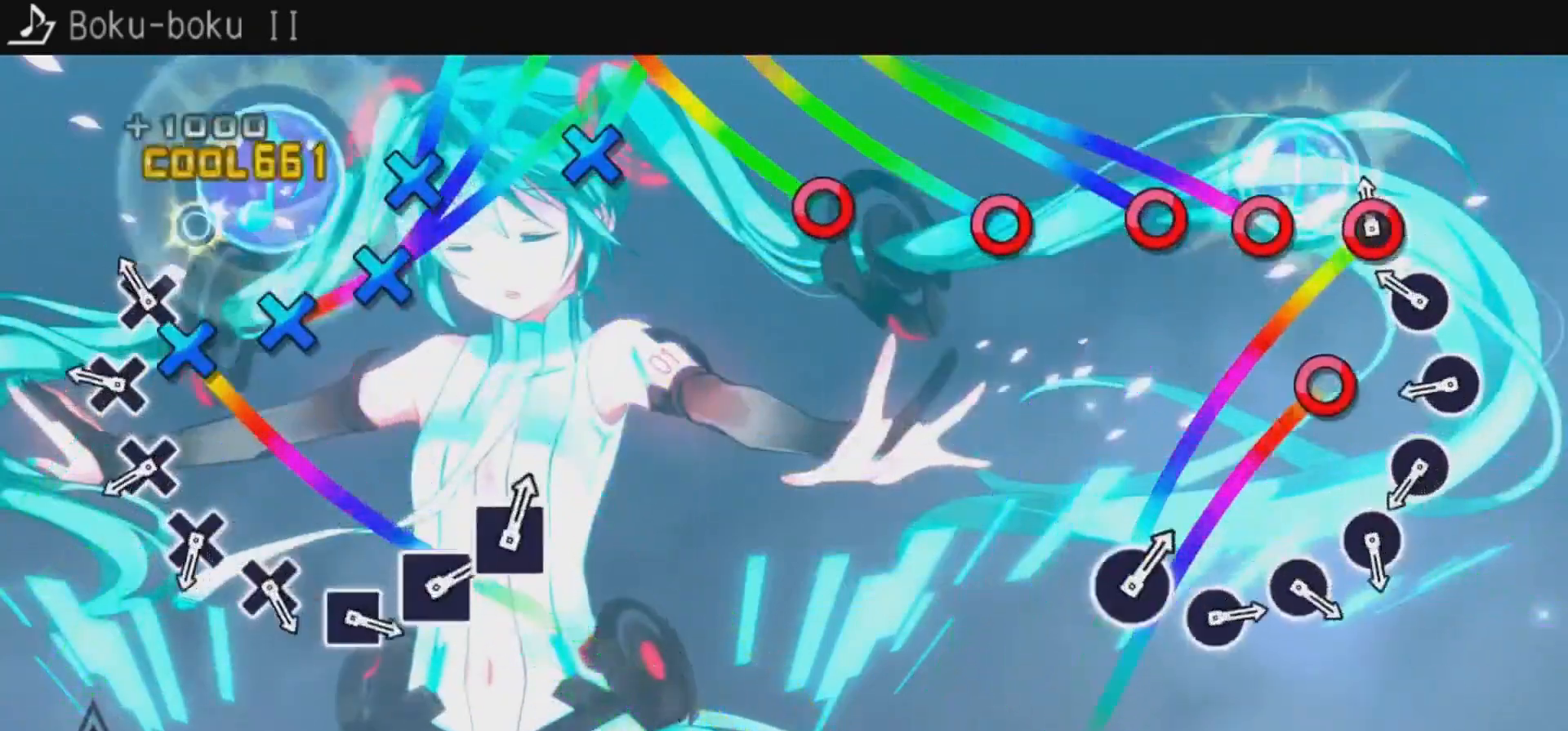
{"buttons": ["CROSS"], "left_stick": "center", "right_stick": "center", "events": [[33, "CROSS", "up"], [33, "DPAD_RIGHT", "down"], [100, "DPAD_RIGHT", "up"], [133, "CROSS", "down"], [200, "CROSS", "up"], [200, "DPAD_RIGHT", "down"], [267, "CROSS", "down"], [267, "DPAD_RIGHT", "up"], [367, "CROSS", "up"], [367, "DPAD_RIGHT", "down"], [433, "DPAD_RIGHT", "up"], [467, "CROSS", "down"]]}
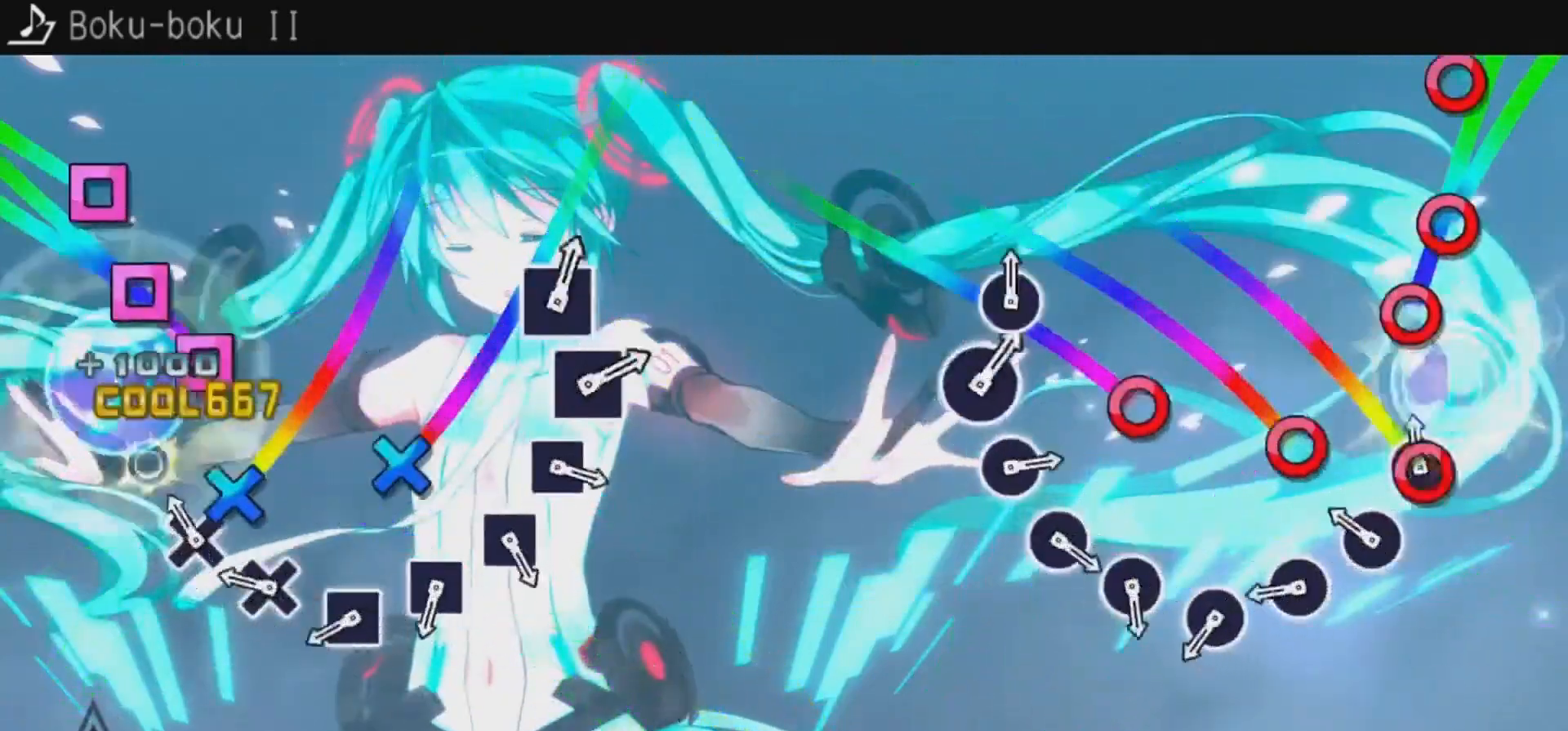
{"buttons": ["SQUARE"], "left_stick": "center", "right_stick": "center", "events": [[67, "CROSS", "up"], [67, "DPAD_RIGHT", "down"], [133, "CROSS", "down"], [133, "DPAD_RIGHT", "up"], [167, "CROSS", "up"], [200, "DPAD_RIGHT", "down"], [267, "CROSS", "down"], [267, "DPAD_RIGHT", "up"], [367, "CROSS", "up"], [367, "DPAD_RIGHT", "down"], [433, "DPAD_RIGHT", "up"], [433, "SQUARE", "down"]]}
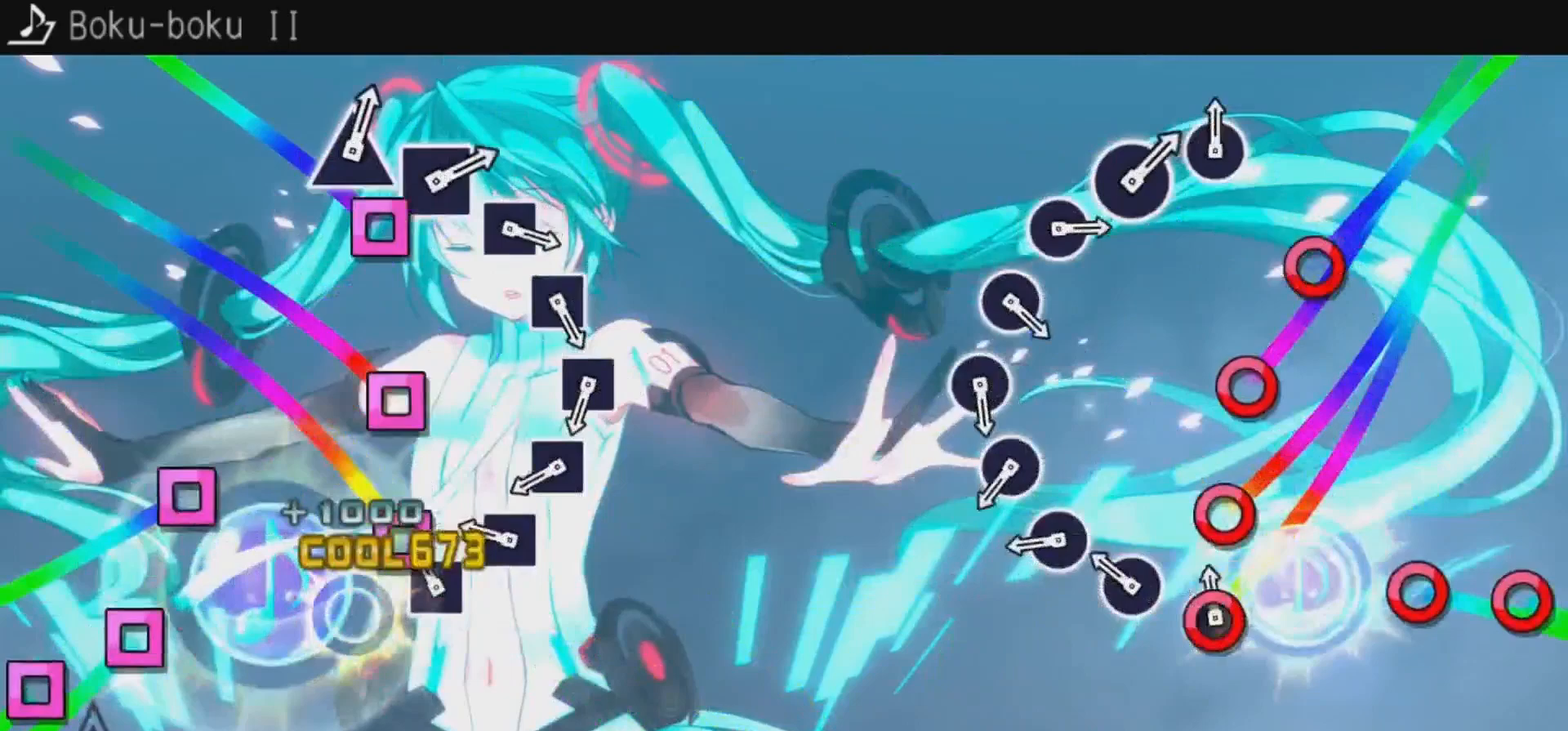
{"buttons": ["SQUARE", "DPAD_RIGHT"], "left_stick": "center", "right_stick": "center", "events": [[33, "DPAD_RIGHT", "down"], [33, "SQUARE", "up"], [100, "DPAD_RIGHT", "up"], [133, "SQUARE", "down"], [167, "DPAD_RIGHT", "down"], [200, "SQUARE", "up"], [267, "DPAD_RIGHT", "up"], [267, "SQUARE", "down"], [367, "DPAD_RIGHT", "down"], [367, "SQUARE", "up"], [433, "DPAD_RIGHT", "up"], [433, "SQUARE", "down"], [500, "DPAD_RIGHT", "down"]]}
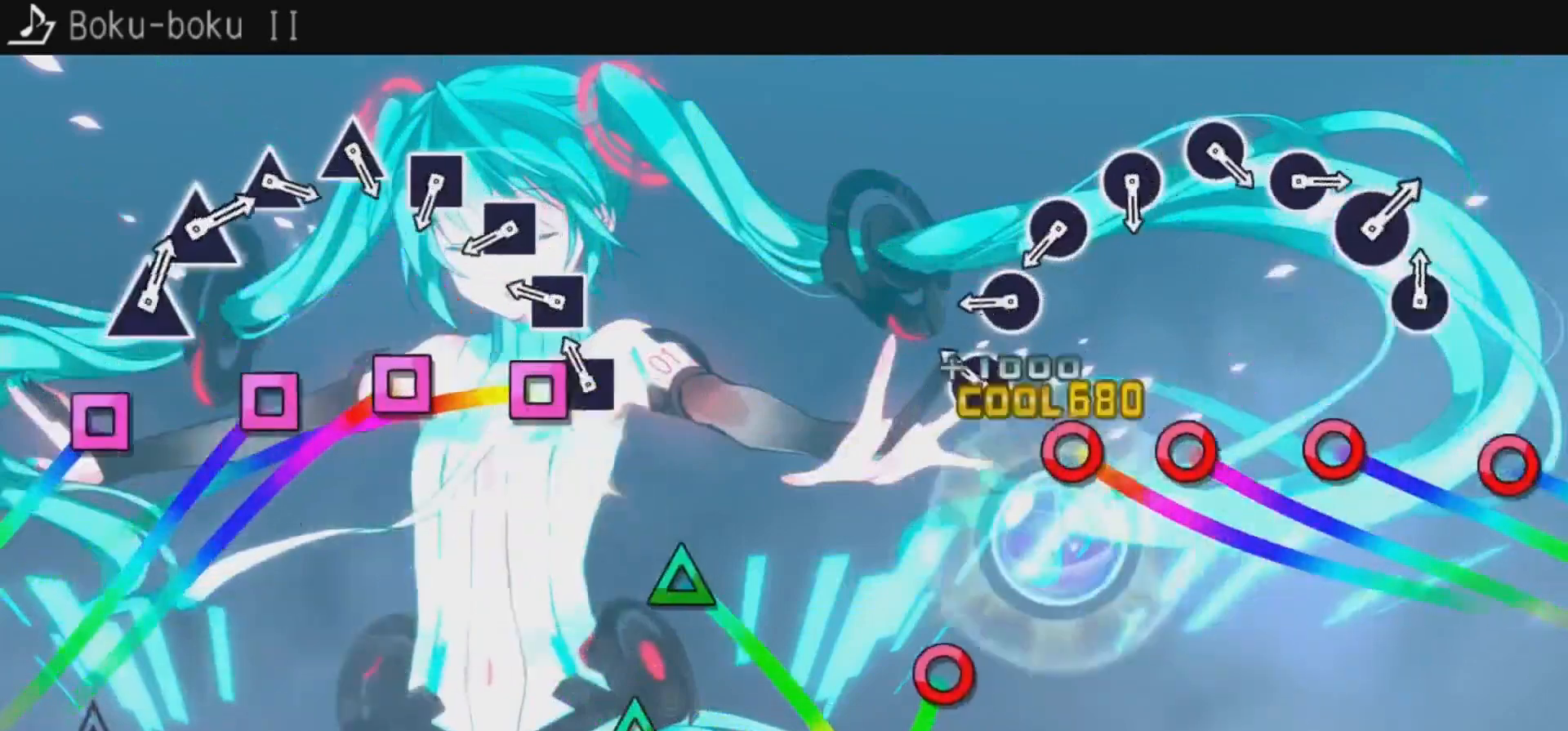
{"buttons": ["SQUARE"], "left_stick": "center", "right_stick": "center", "events": [[33, "SQUARE", "up"], [100, "DPAD_RIGHT", "up"], [133, "SQUARE", "down"], [200, "DPAD_RIGHT", "down"], [200, "SQUARE", "up"], [233, "DPAD_RIGHT", "up"], [267, "SQUARE", "down"], [333, "DPAD_RIGHT", "down"], [333, "SQUARE", "up"], [400, "DPAD_RIGHT", "up"], [433, "SQUARE", "down"]]}
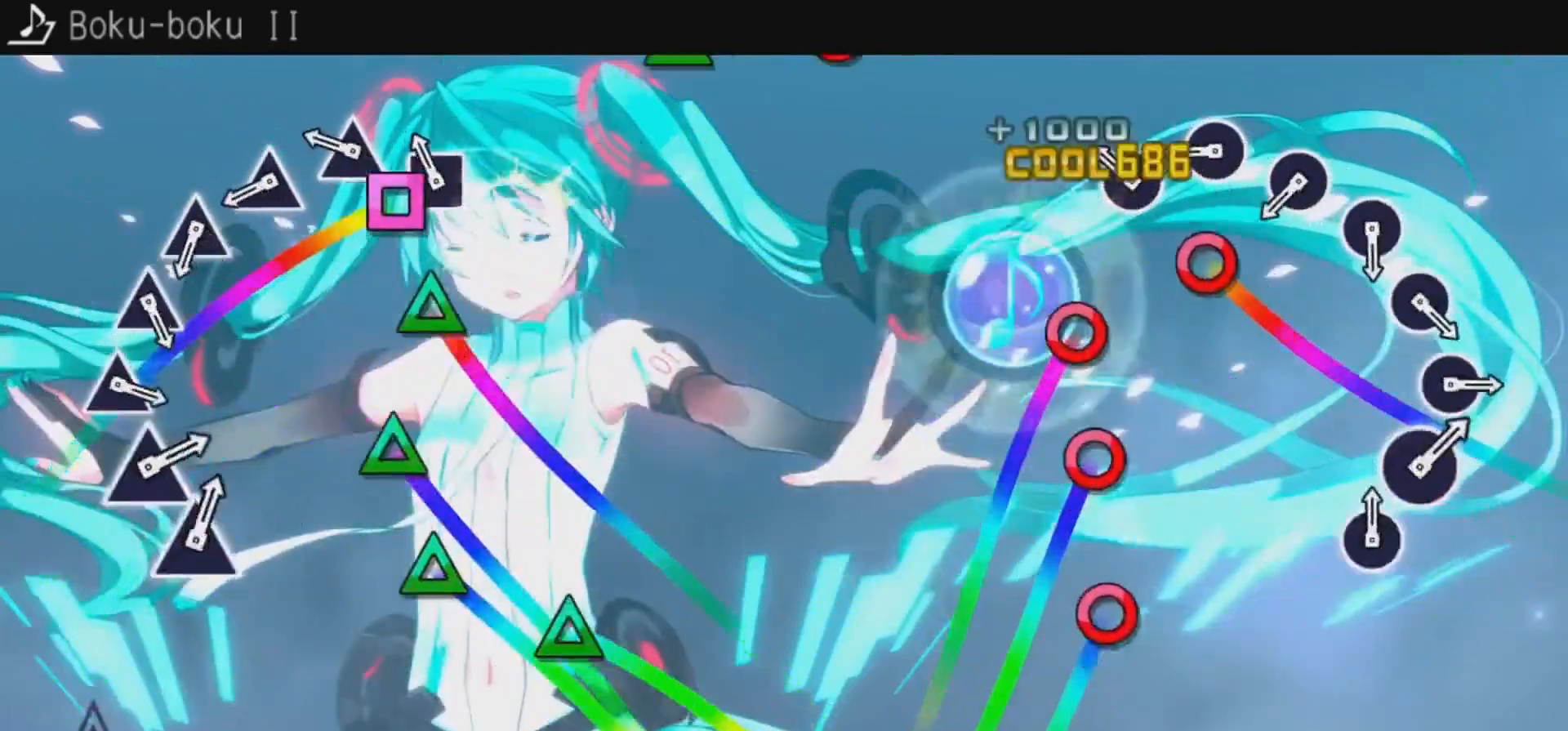
{"buttons": ["DPAD_RIGHT"], "left_stick": "center", "right_stick": "center", "events": [[33, "DPAD_RIGHT", "down"], [33, "SQUARE", "up"], [100, "DPAD_RIGHT", "up"], [100, "SQUARE", "down"], [167, "DPAD_RIGHT", "down"], [167, "SQUARE", "up"], [233, "DPAD_RIGHT", "up"], [267, "TRIANGLE", "down"], [300, "TRIANGLE", "up"], [333, "DPAD_RIGHT", "down"], [433, "DPAD_RIGHT", "up"], [433, "TRIANGLE", "down"], [500, "DPAD_RIGHT", "down"], [500, "TRIANGLE", "up"]]}
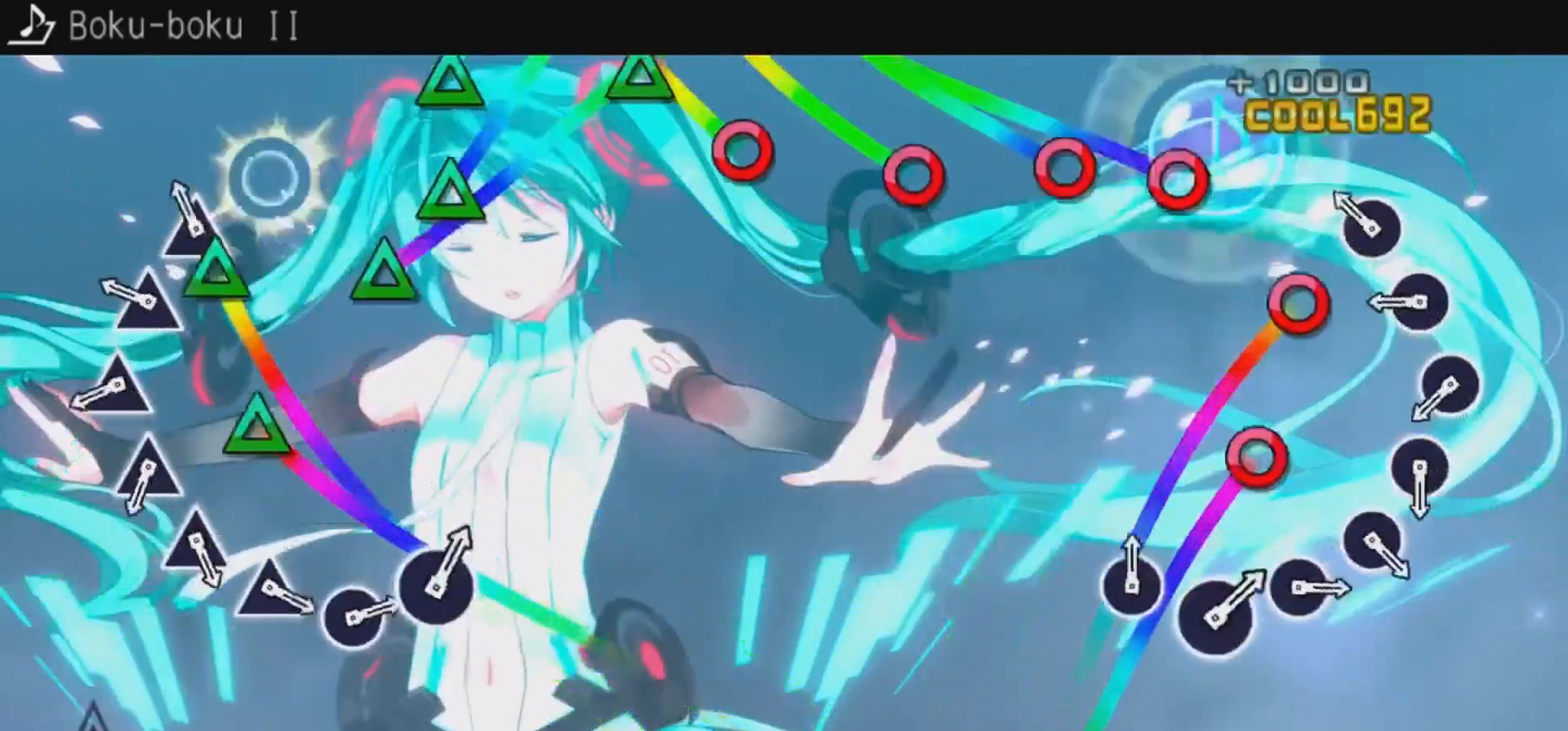
{"buttons": ["TRIANGLE", "DPAD_RIGHT"], "left_stick": "center", "right_stick": "center", "events": [[67, "DPAD_RIGHT", "up"], [100, "TRIANGLE", "down"], [200, "DPAD_RIGHT", "down"], [200, "TRIANGLE", "up"], [233, "DPAD_RIGHT", "up"], [233, "TRIANGLE", "down"], [333, "DPAD_RIGHT", "down"], [333, "TRIANGLE", "up"], [400, "DPAD_RIGHT", "up"], [433, "TRIANGLE", "down"], [500, "DPAD_RIGHT", "down"]]}
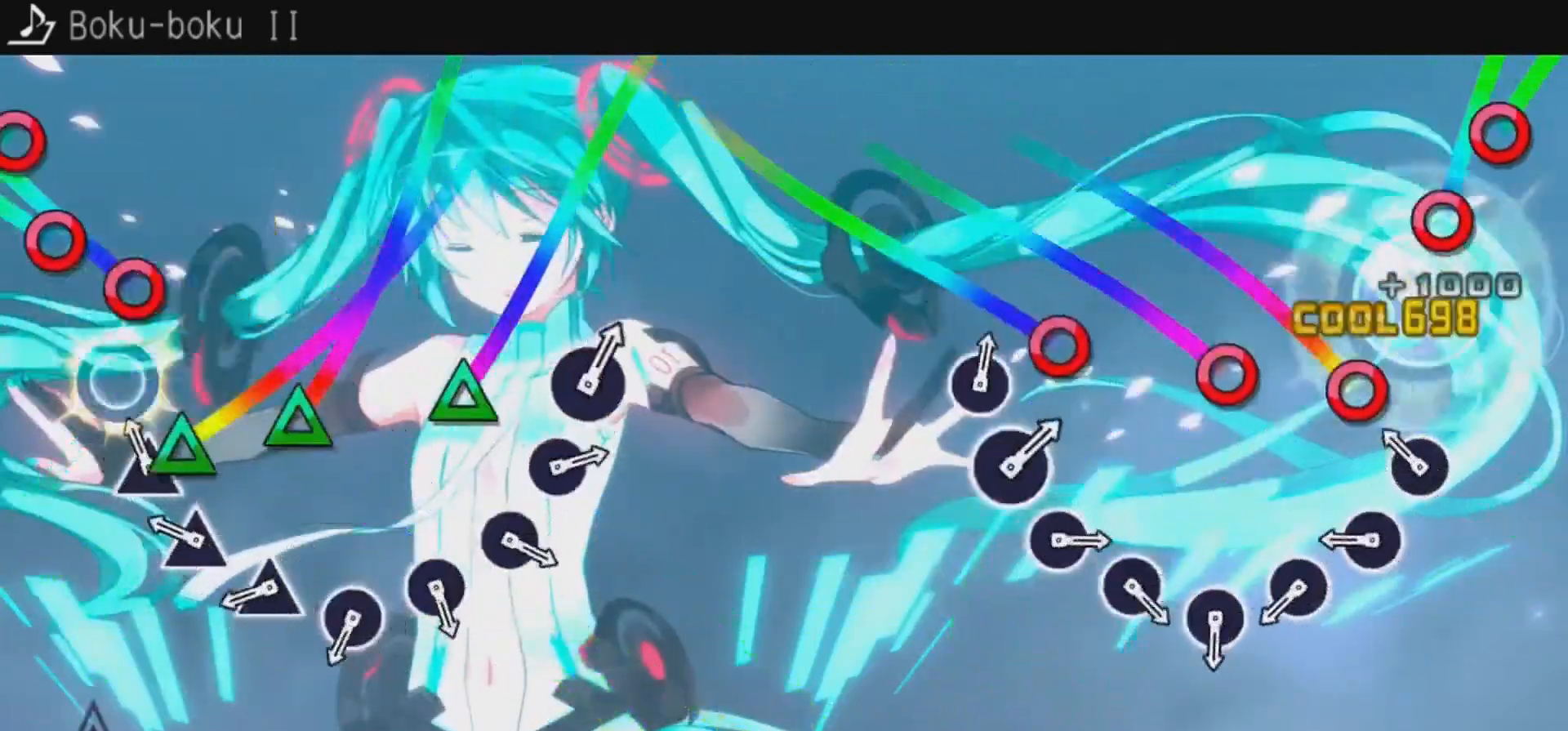
{"buttons": ["DPAD_RIGHT"], "left_stick": "center", "right_stick": "center", "events": [[33, "TRIANGLE", "up"], [100, "DPAD_RIGHT", "up"], [100, "TRIANGLE", "down"], [200, "DPAD_RIGHT", "down"], [200, "TRIANGLE", "up"], [233, "DPAD_RIGHT", "up"], [267, "TRIANGLE", "down"], [333, "DPAD_RIGHT", "down"], [333, "TRIANGLE", "up"], [433, "DPAD_RIGHT", "up"], [433, "TRIANGLE", "down"], [500, "DPAD_RIGHT", "down"], [500, "TRIANGLE", "up"]]}
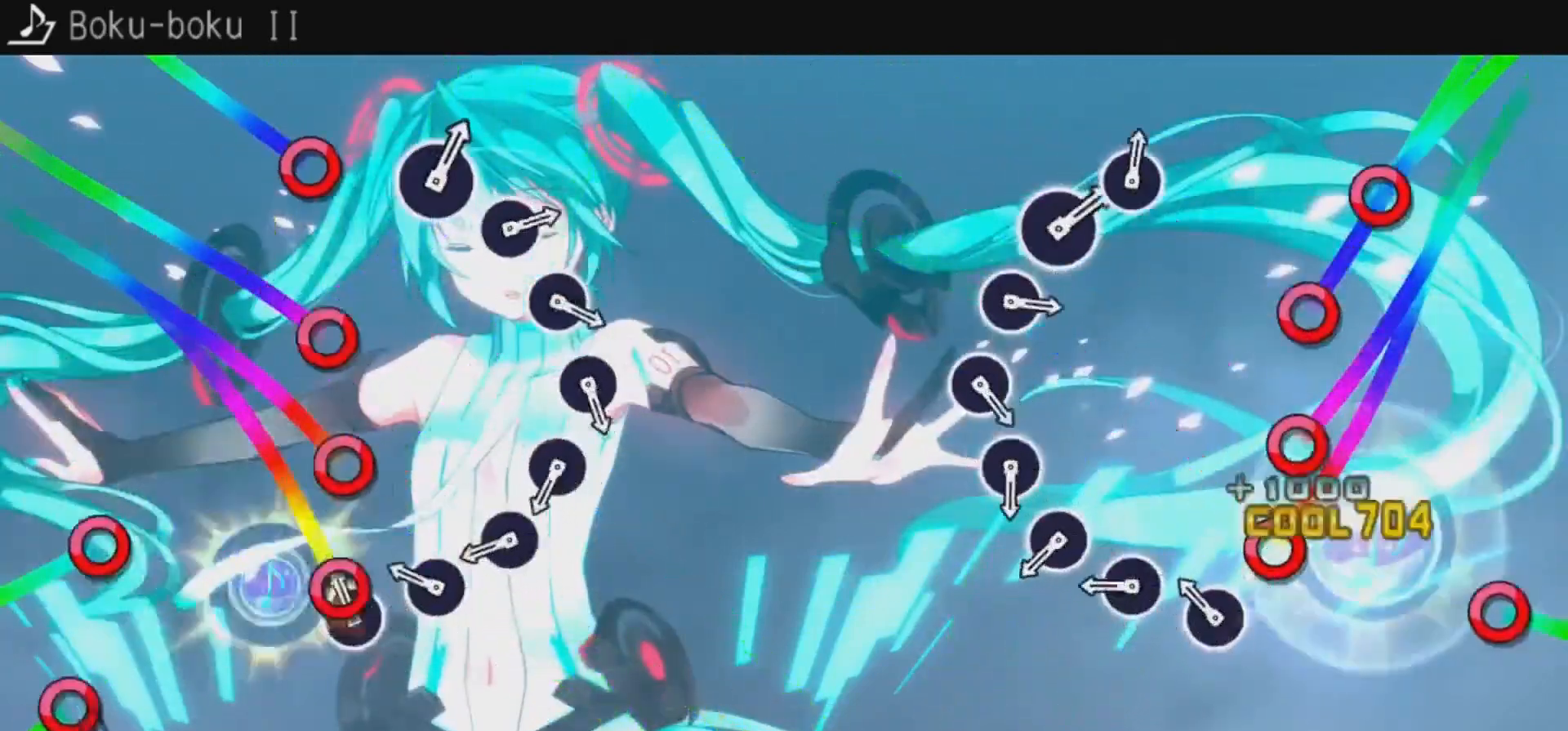
{"buttons": ["DPAD_RIGHT"], "left_stick": "center", "right_stick": "center", "events": [[100, "CIRCLE", "down"], [100, "DPAD_RIGHT", "up"], [200, "CIRCLE", "up"], [200, "DPAD_RIGHT", "down"], [233, "CIRCLE", "down"], [233, "DPAD_RIGHT", "up"], [333, "CIRCLE", "up"], [333, "DPAD_RIGHT", "down"], [400, "CIRCLE", "down"], [400, "DPAD_RIGHT", "up"], [500, "CIRCLE", "up"], [500, "DPAD_RIGHT", "down"]]}
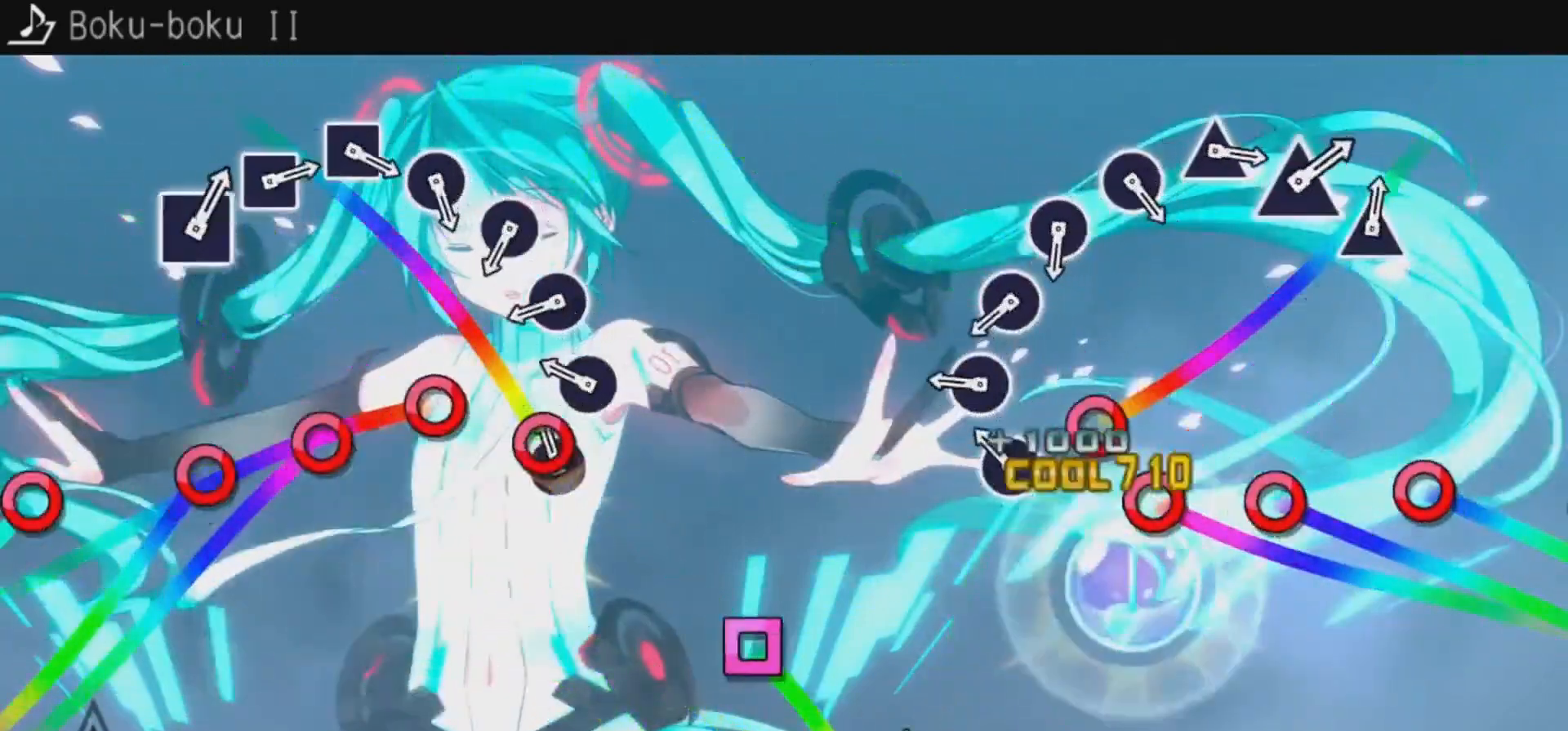
{"buttons": ["DPAD_RIGHT"], "left_stick": "center", "right_stick": "center", "events": [[100, "CIRCLE", "down"], [100, "DPAD_RIGHT", "up"], [167, "CIRCLE", "up"], [167, "DPAD_RIGHT", "down"], [233, "CIRCLE", "down"], [233, "DPAD_RIGHT", "up"], [333, "CIRCLE", "up"], [333, "DPAD_RIGHT", "down"], [400, "CIRCLE", "down"], [400, "DPAD_RIGHT", "up"], [500, "CIRCLE", "up"], [500, "DPAD_RIGHT", "down"]]}
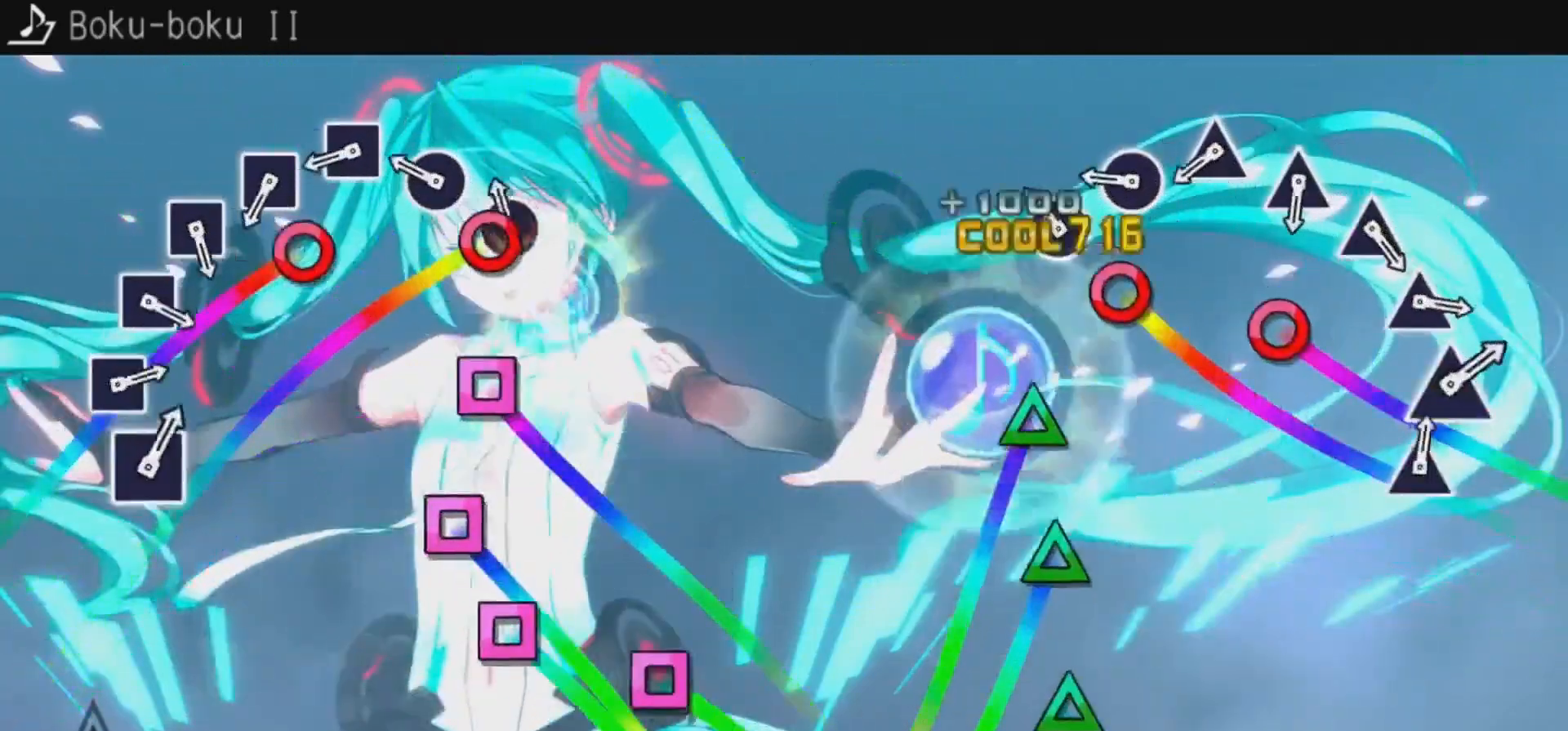
{"buttons": ["DPAD_UP"], "left_stick": "center", "right_stick": "center", "events": [[67, "DPAD_RIGHT", "up"], [100, "CIRCLE", "down"], [167, "CIRCLE", "up"], [167, "DPAD_RIGHT", "down"], [200, "CIRCLE", "down"], [200, "DPAD_RIGHT", "up"], [300, "CIRCLE", "up"], [300, "DPAD_RIGHT", "down"], [367, "DPAD_RIGHT", "up"], [400, "SQUARE", "down"], [467, "DPAD_UP", "down"], [467, "SQUARE", "up"]]}
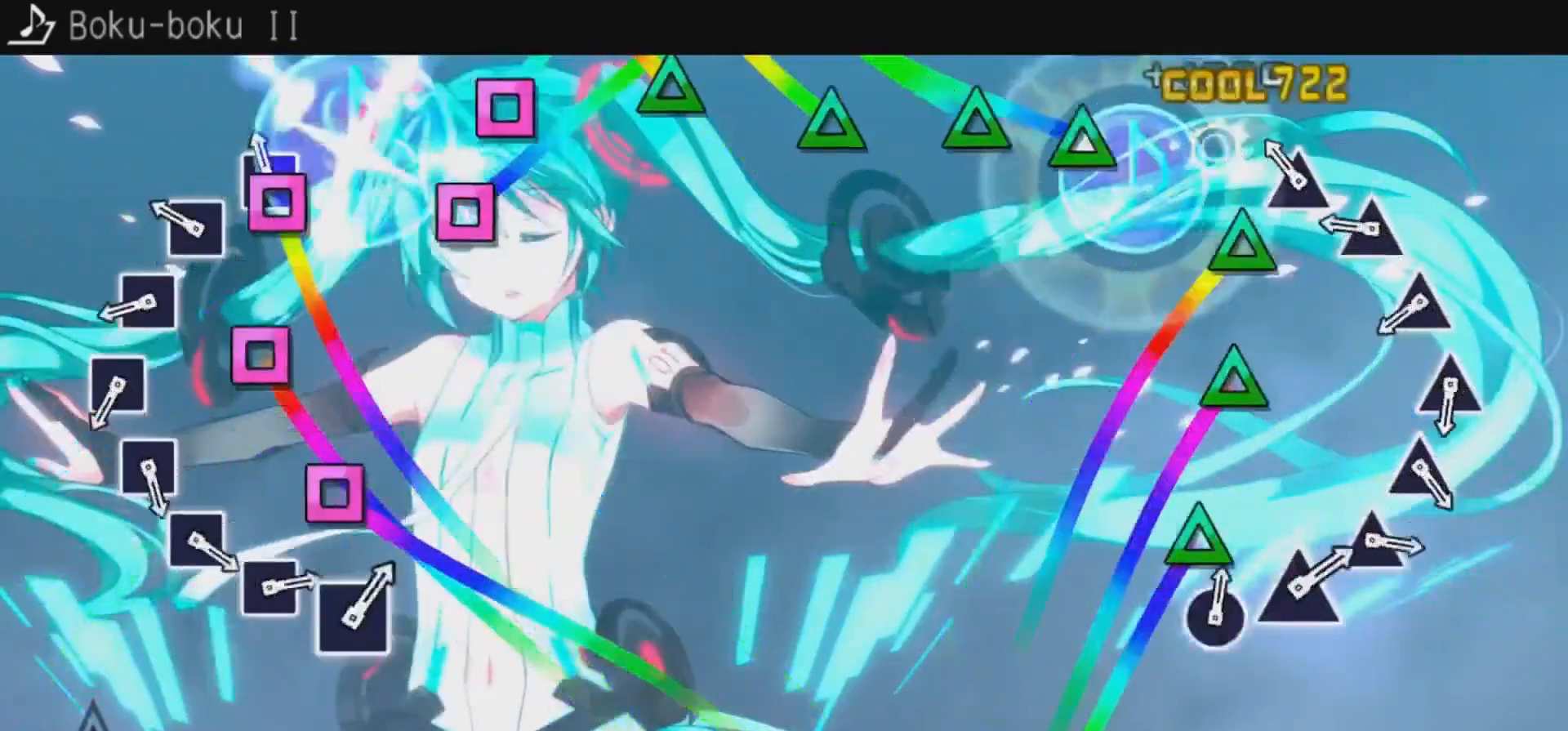
{"buttons": ["DPAD_UP"], "left_stick": "center", "right_stick": "center", "events": [[33, "DPAD_UP", "up"], [33, "SQUARE", "down"], [133, "DPAD_UP", "down"], [133, "SQUARE", "up"], [167, "DPAD_UP", "up"], [200, "SQUARE", "down"], [267, "DPAD_UP", "down"], [267, "SQUARE", "up"], [367, "DPAD_UP", "up"], [367, "SQUARE", "down"], [467, "DPAD_UP", "down"], [467, "SQUARE", "up"]]}
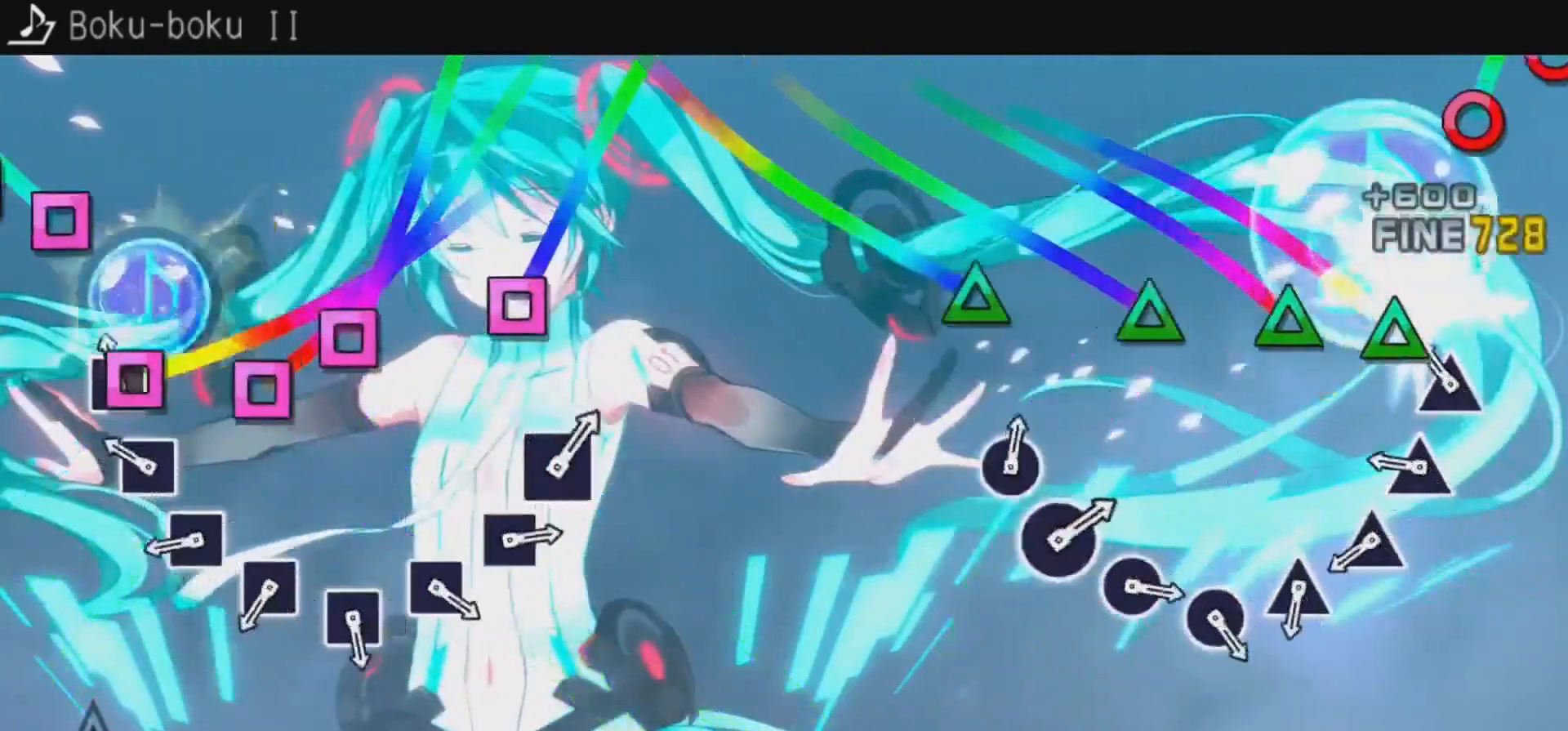
{"buttons": ["DPAD_UP"], "left_stick": "center", "right_stick": "center", "events": [[33, "DPAD_UP", "up"], [67, "SQUARE", "down"], [133, "DPAD_UP", "down"], [133, "SQUARE", "up"], [167, "DPAD_UP", "up"], [200, "SQUARE", "down"], [300, "DPAD_UP", "down"], [300, "SQUARE", "up"], [367, "DPAD_UP", "up"], [367, "SQUARE", "down"], [467, "DPAD_UP", "down"], [467, "SQUARE", "up"]]}
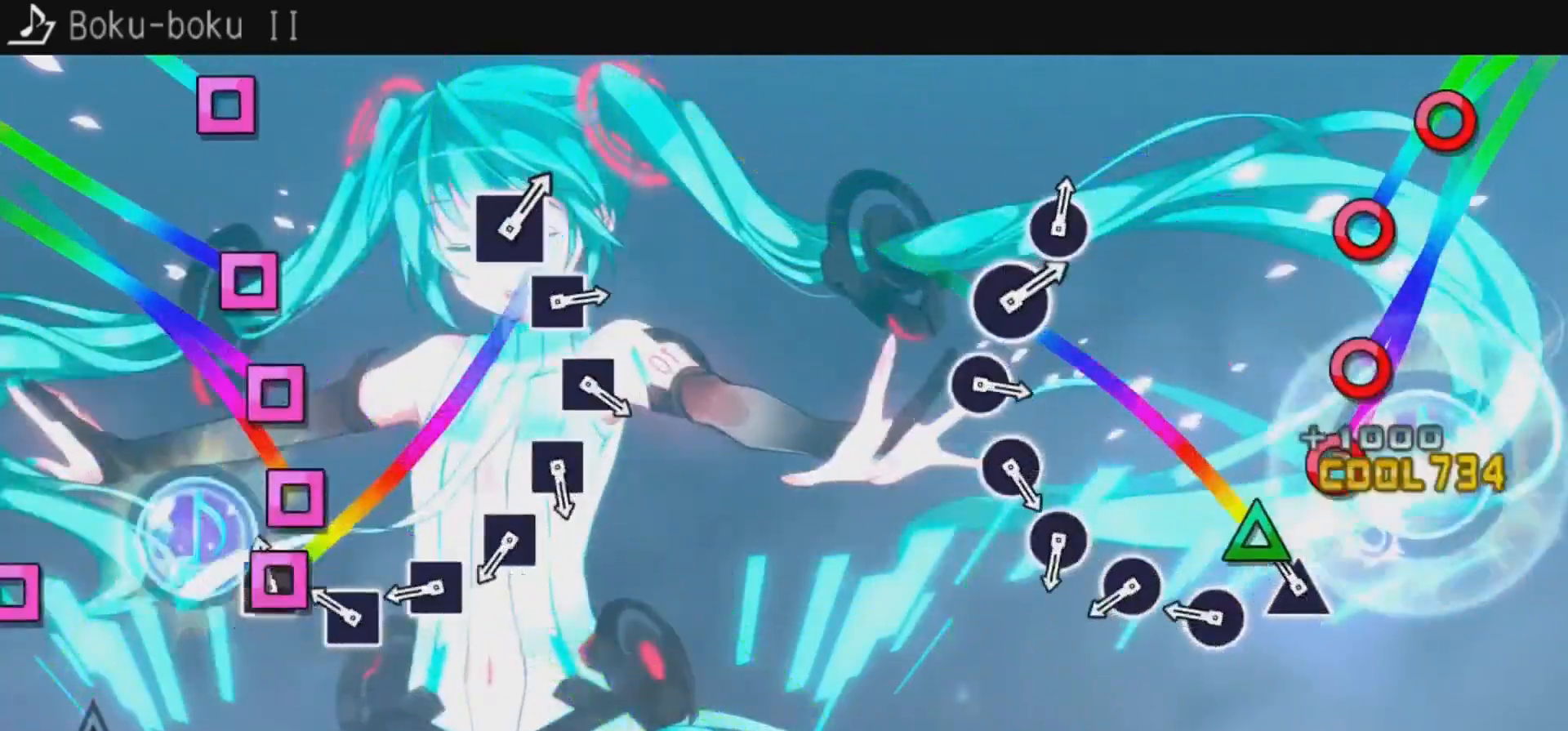
{"buttons": ["DPAD_RIGHT"], "left_stick": "center", "right_stick": "center", "events": [[33, "DPAD_UP", "up"], [67, "SQUARE", "down"], [133, "DPAD_UP", "down"], [133, "SQUARE", "up"], [200, "DPAD_UP", "up"], [200, "SQUARE", "down"], [267, "DPAD_RIGHT", "down"], [300, "SQUARE", "up"], [367, "DPAD_RIGHT", "up"], [367, "SQUARE", "down"], [467, "DPAD_RIGHT", "down"], [467, "SQUARE", "up"]]}
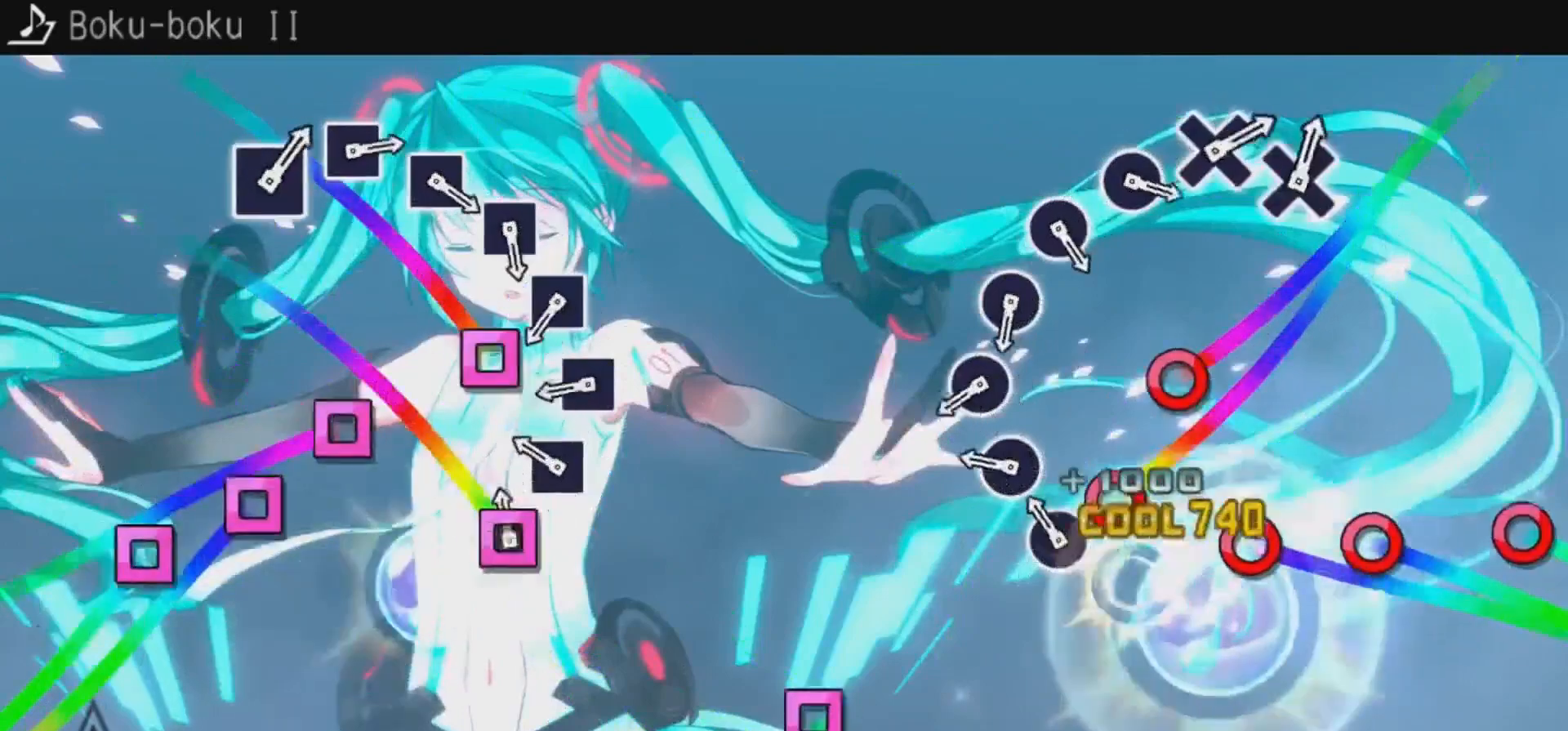
{"buttons": [], "left_stick": "center", "right_stick": "center", "events": [[33, "DPAD_RIGHT", "up"], [33, "SQUARE", "down"], [133, "DPAD_RIGHT", "down"], [133, "SQUARE", "up"], [167, "DPAD_RIGHT", "up"], [200, "SQUARE", "down"], [267, "DPAD_RIGHT", "down"], [267, "SQUARE", "up"], [367, "DPAD_RIGHT", "up"], [367, "SQUARE", "down"], [433, "DPAD_RIGHT", "down"], [433, "SQUARE", "up"], [500, "DPAD_RIGHT", "up"]]}